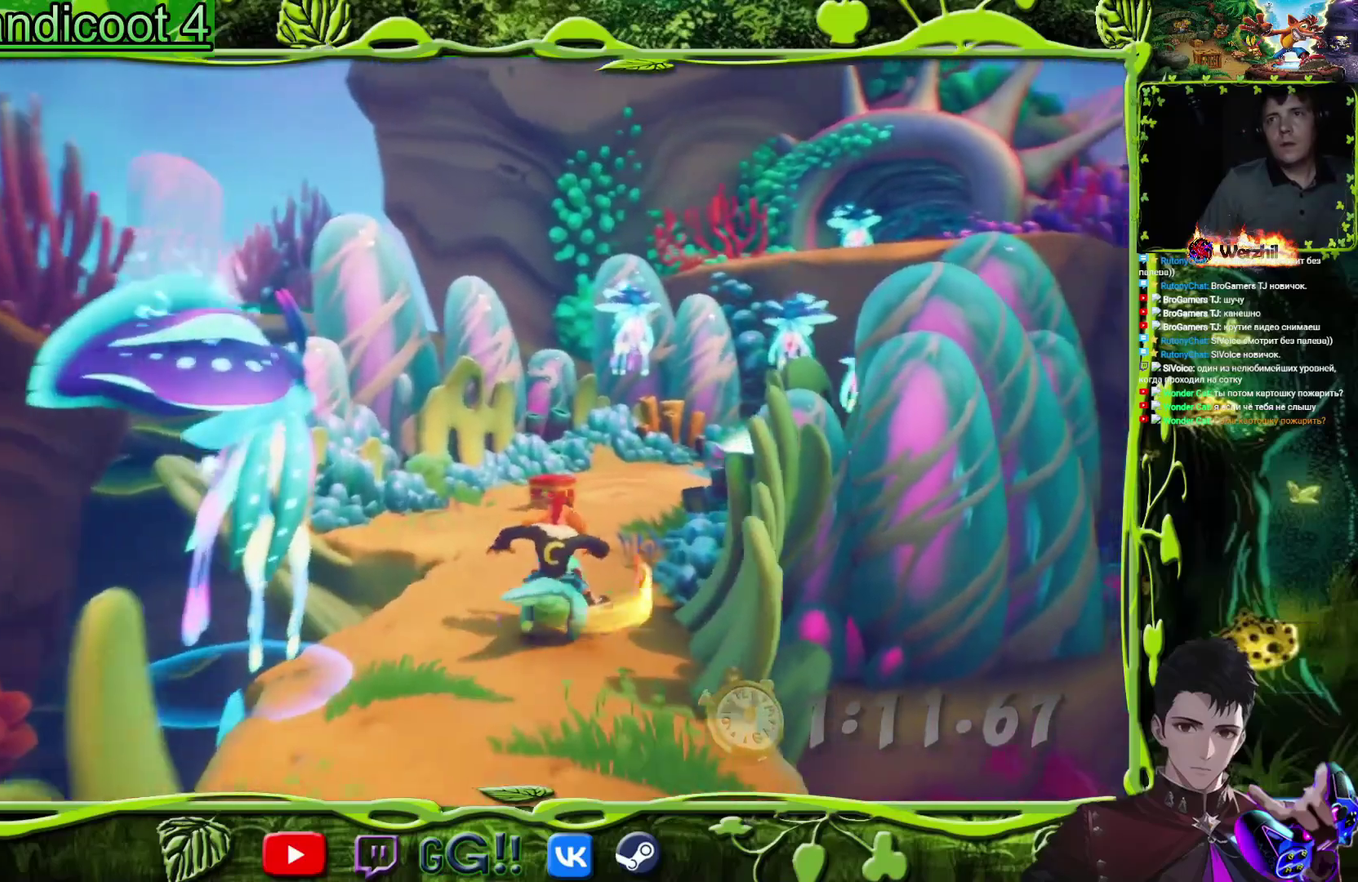
Gameplay with a controller (PlayStation layout); each line is a JSON object with the inputs held at the frame after it. "events" lists button and stick changes between this image and that frame as [ms after this image, input, new state], when the widget could be followed in between. Not read: L1 L3 R1 R3 left_stick right_stick.
{"buttons": [], "events": [[83, "DPAD_RIGHT", "down"], [183, "DPAD_RIGHT", "up"], [367, "DPAD_RIGHT", "down"], [450, "DPAD_RIGHT", "up"]]}
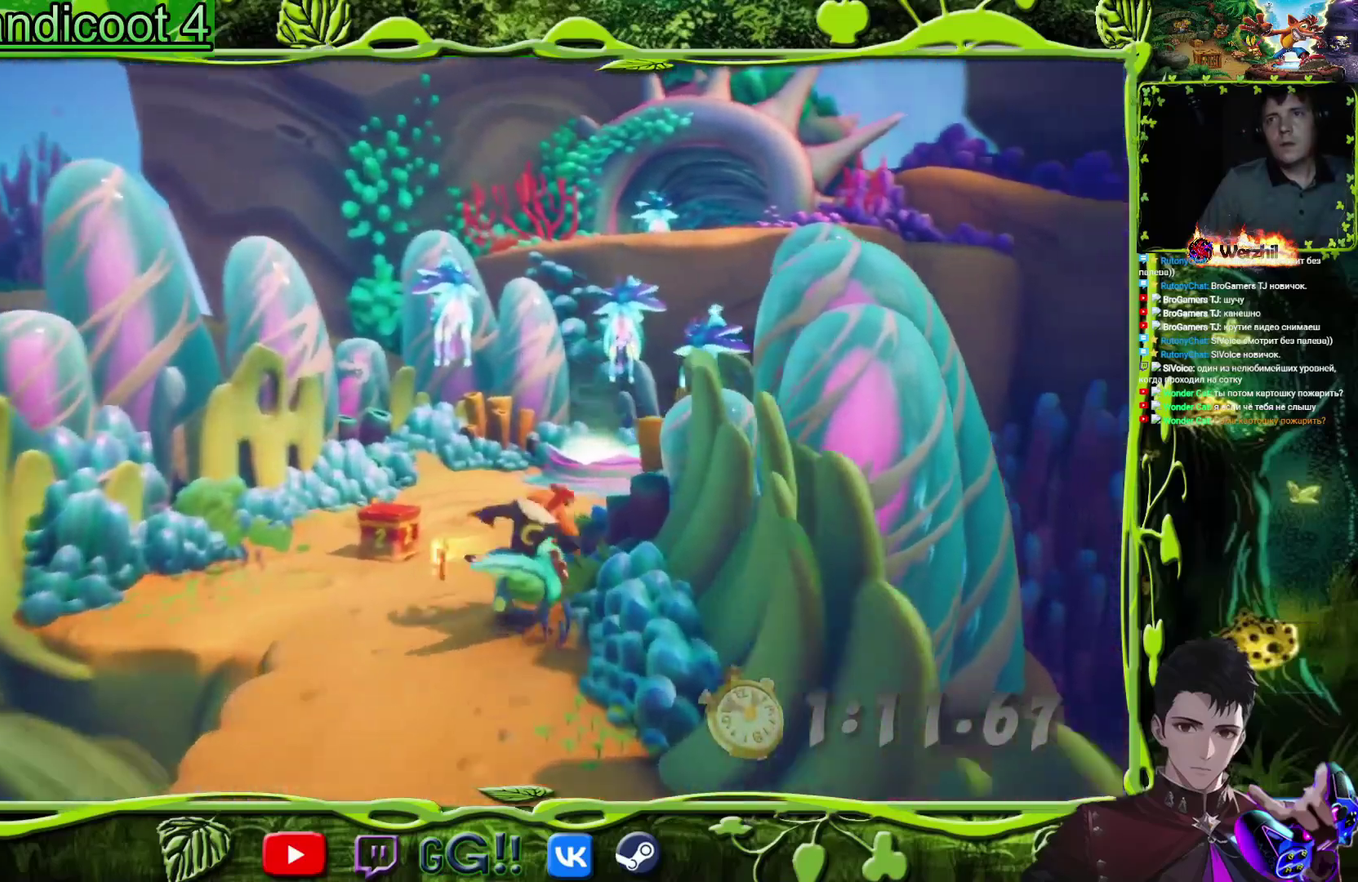
{"buttons": [], "events": [[418, "DPAD_RIGHT", "down"], [484, "DPAD_RIGHT", "up"]]}
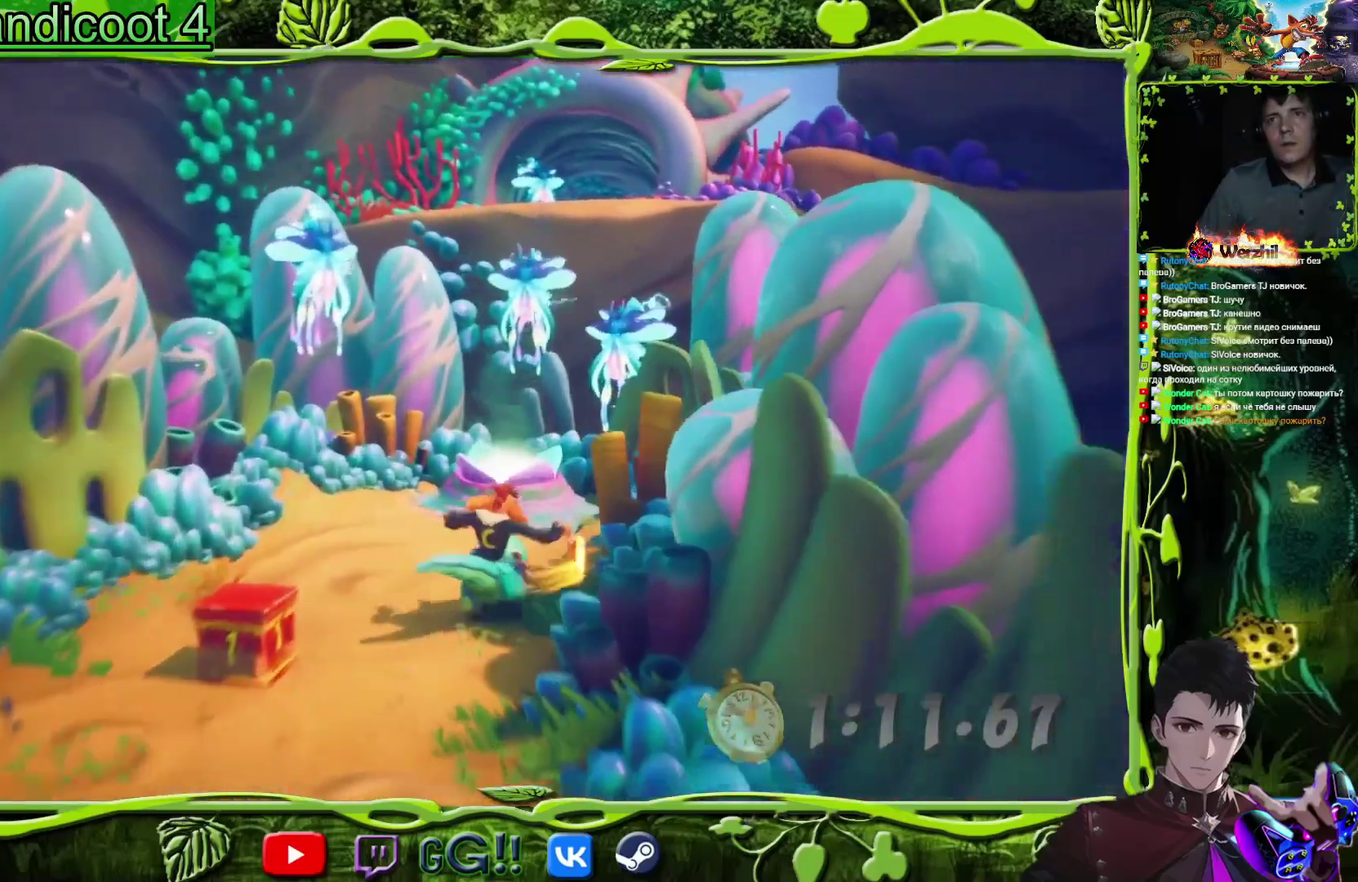
{"buttons": [], "events": [[234, "DPAD_LEFT", "down"], [350, "DPAD_LEFT", "up"]]}
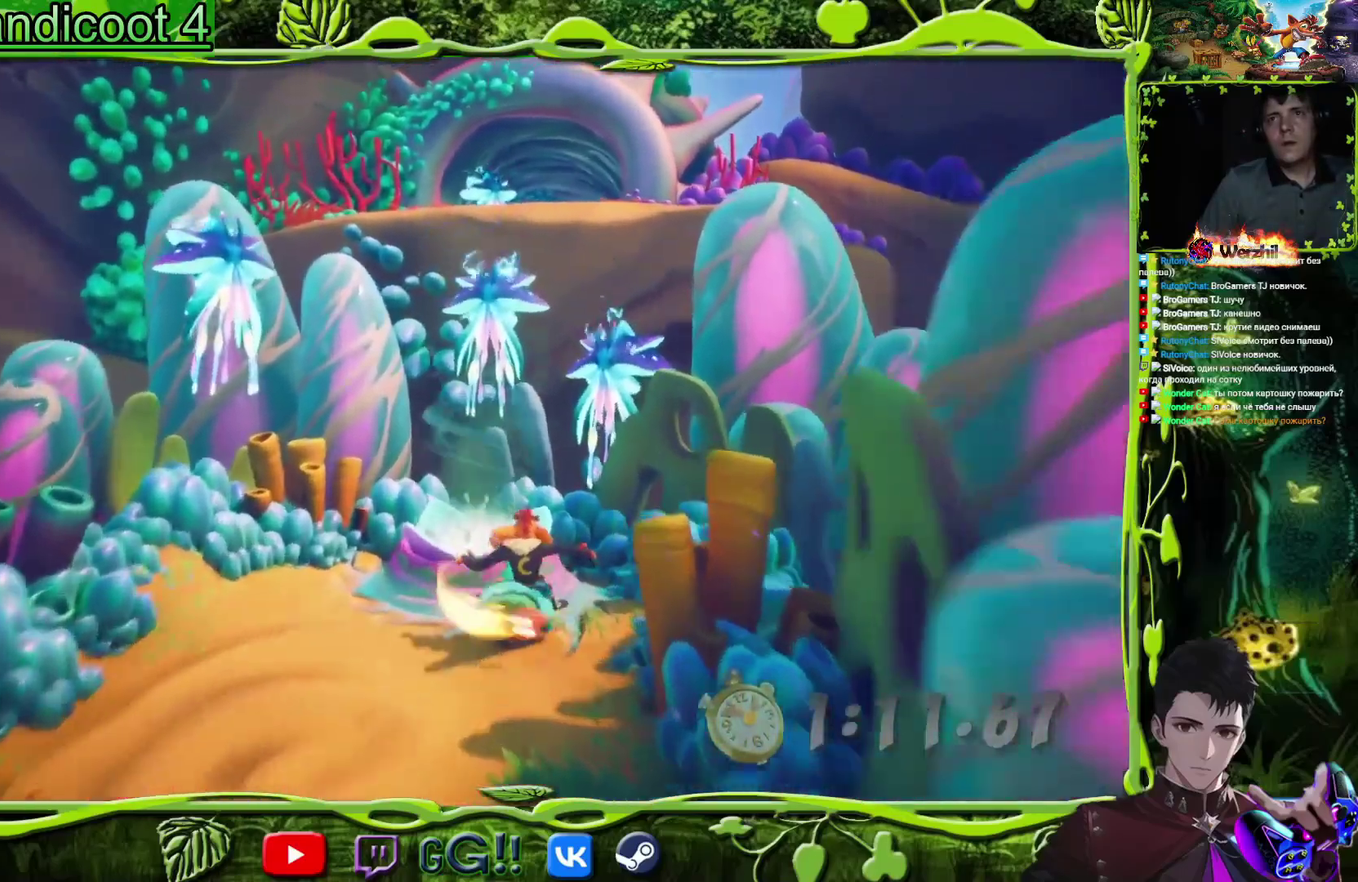
{"buttons": [], "events": [[50, "DPAD_LEFT", "down"], [50, "DPAD_UP", "down"], [184, "DPAD_LEFT", "up"], [184, "DPAD_UP", "up"]]}
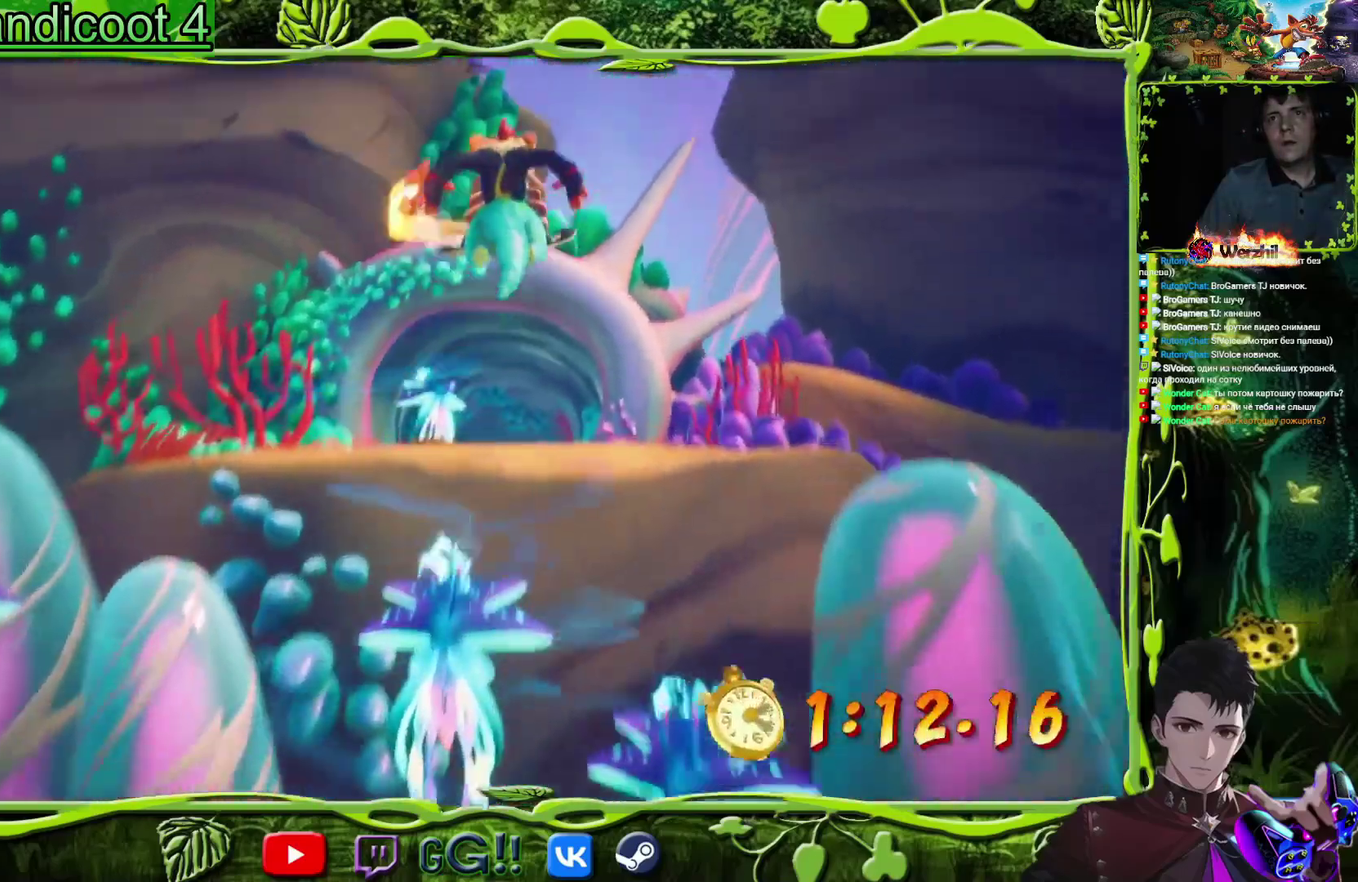
{"buttons": ["DPAD_LEFT"], "events": [[384, "DPAD_LEFT", "down"]]}
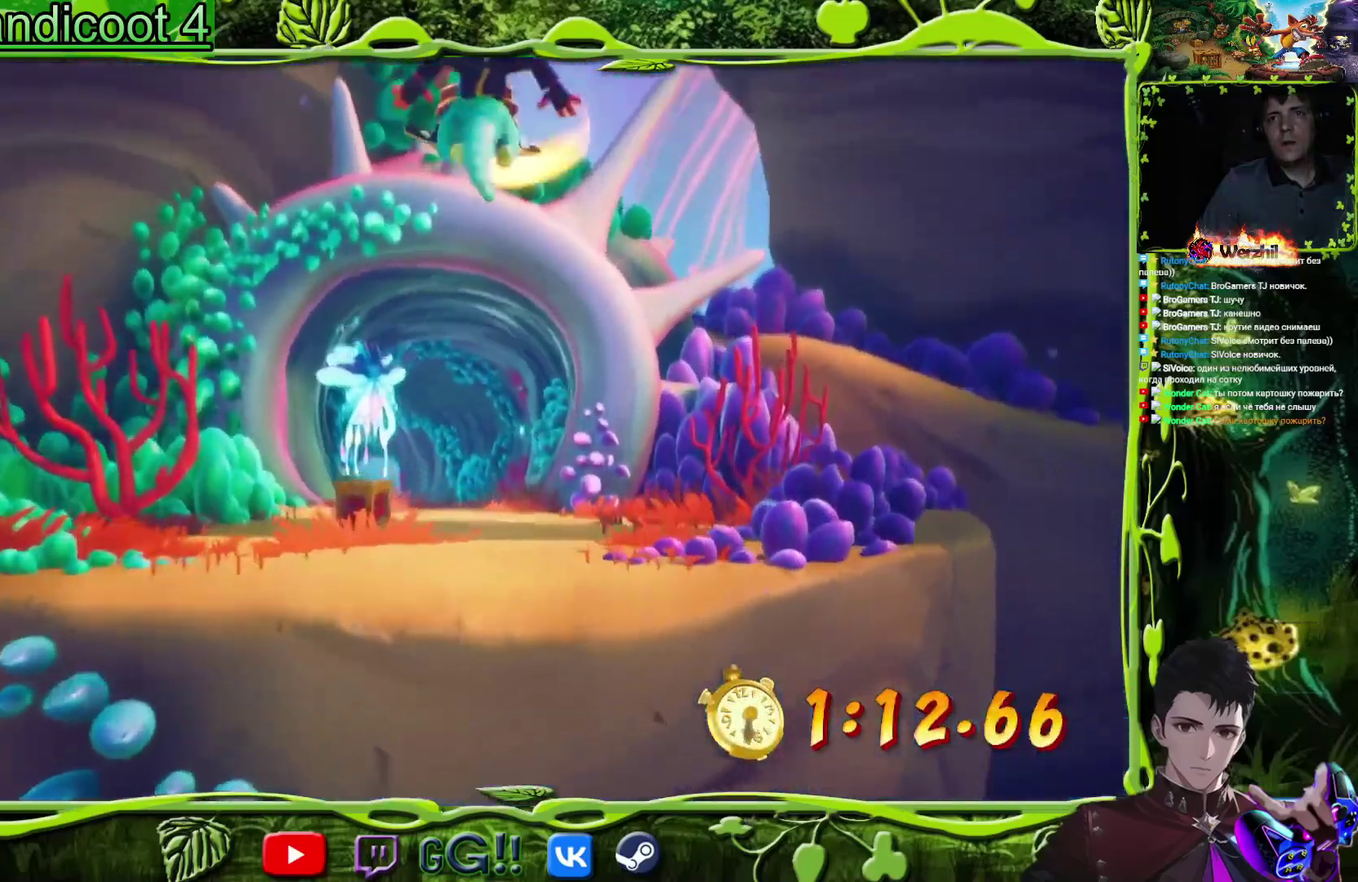
{"buttons": ["DPAD_RIGHT"], "events": [[351, "DPAD_LEFT", "up"], [468, "DPAD_RIGHT", "down"]]}
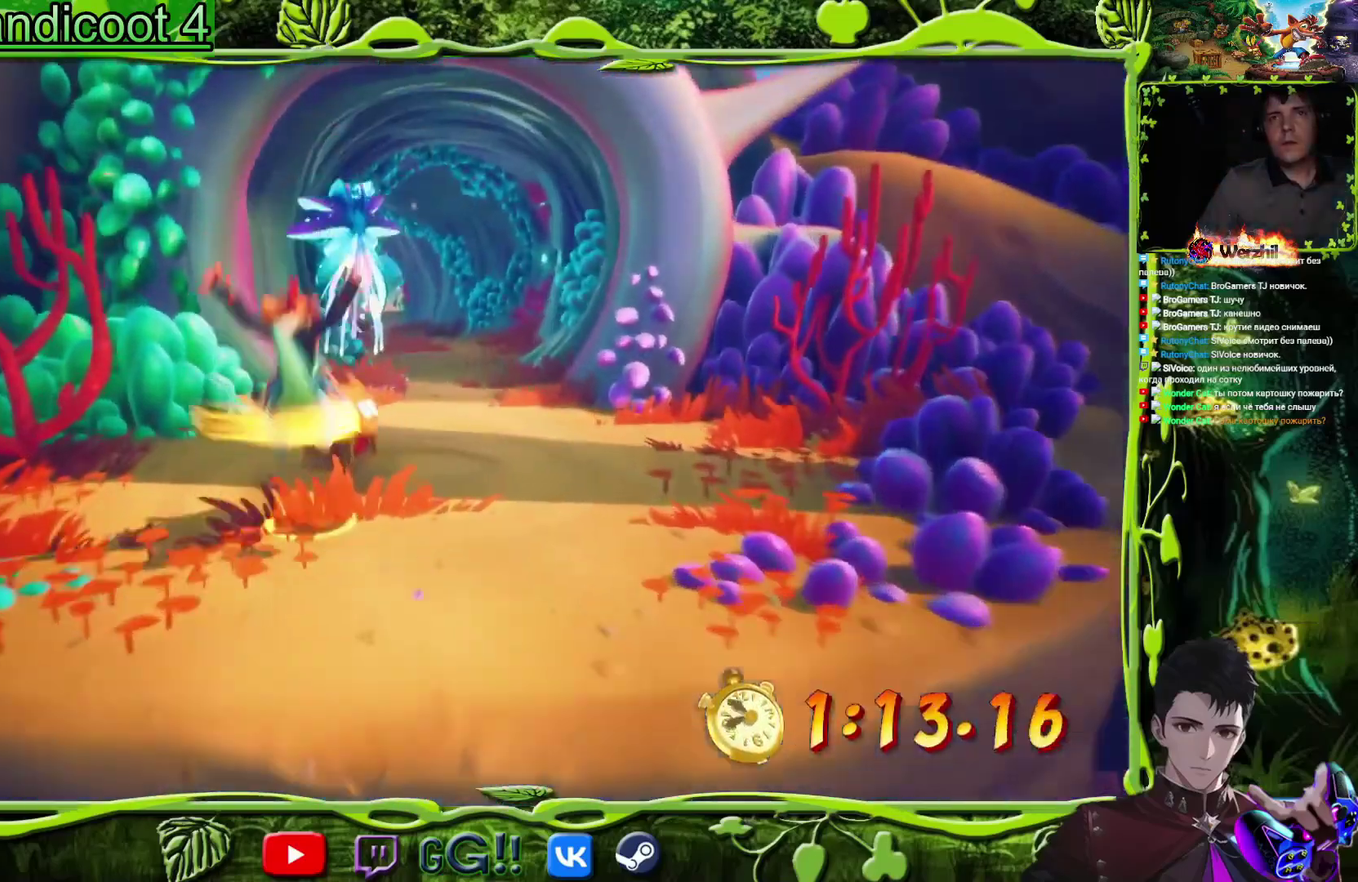
{"buttons": ["DPAD_LEFT"], "events": [[400, "DPAD_RIGHT", "up"], [467, "DPAD_LEFT", "down"]]}
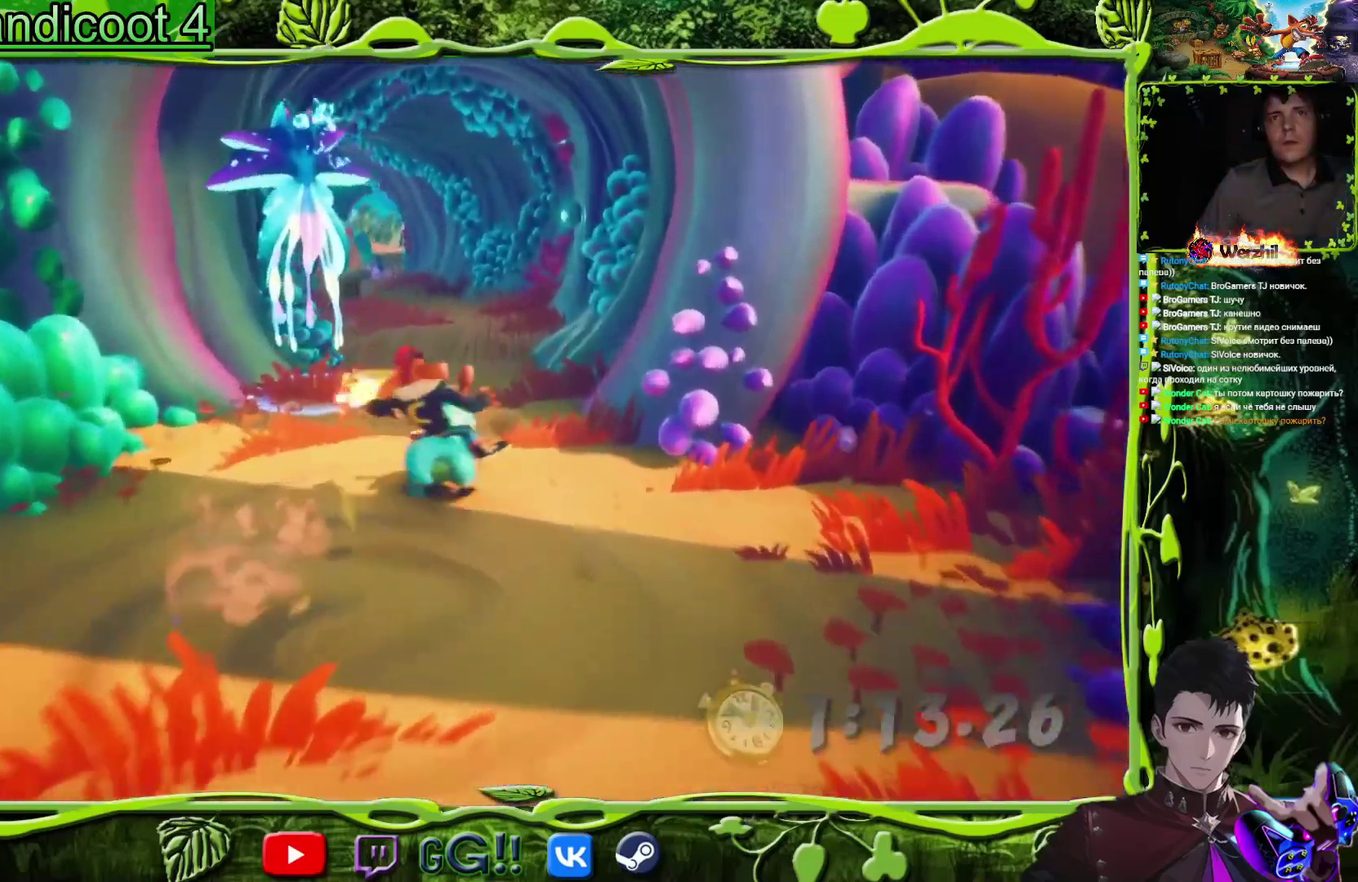
{"buttons": ["DPAD_LEFT"], "events": [[117, "DPAD_LEFT", "up"], [451, "DPAD_LEFT", "down"]]}
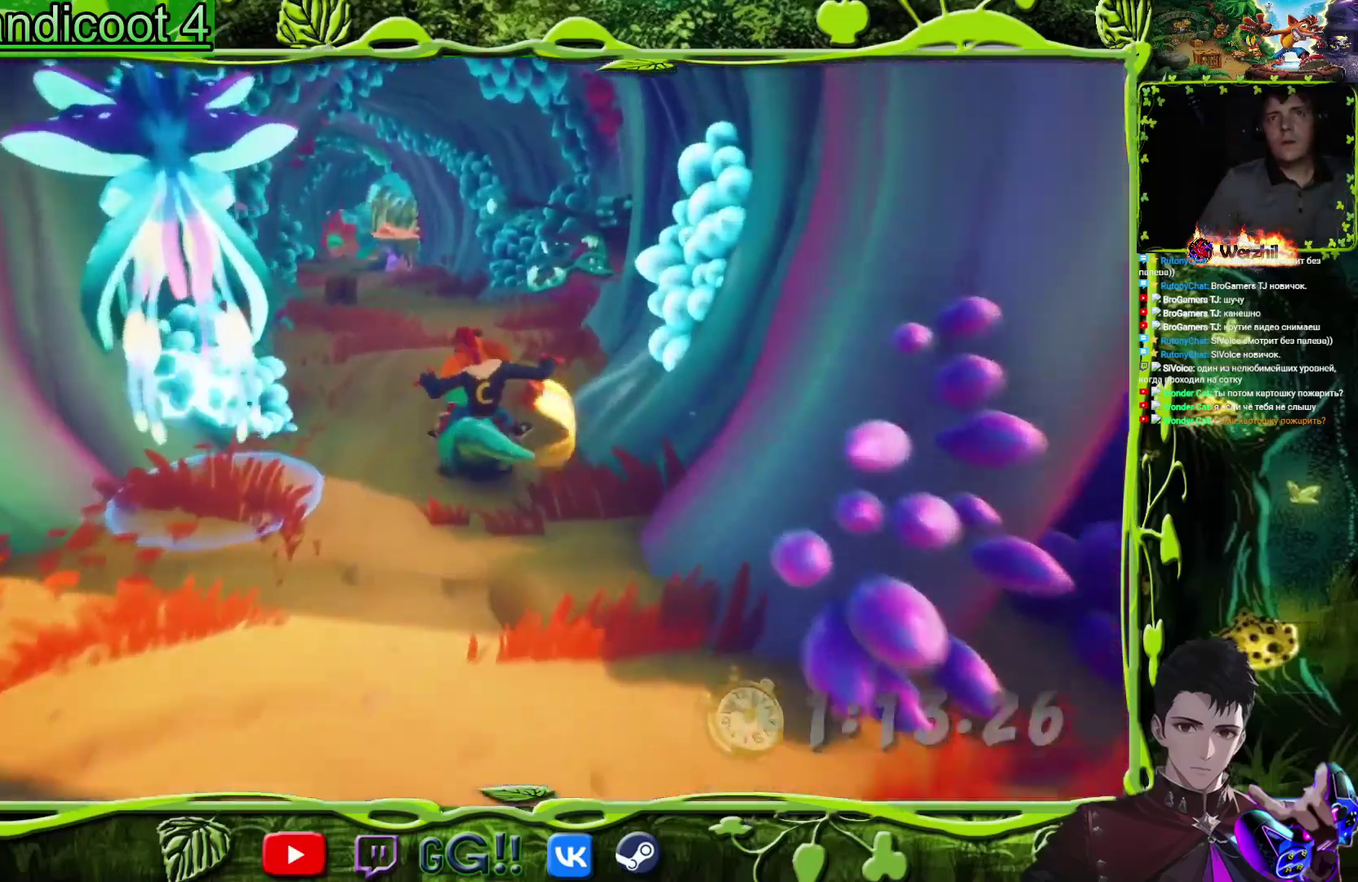
{"buttons": [], "events": [[500, "DPAD_LEFT", "up"]]}
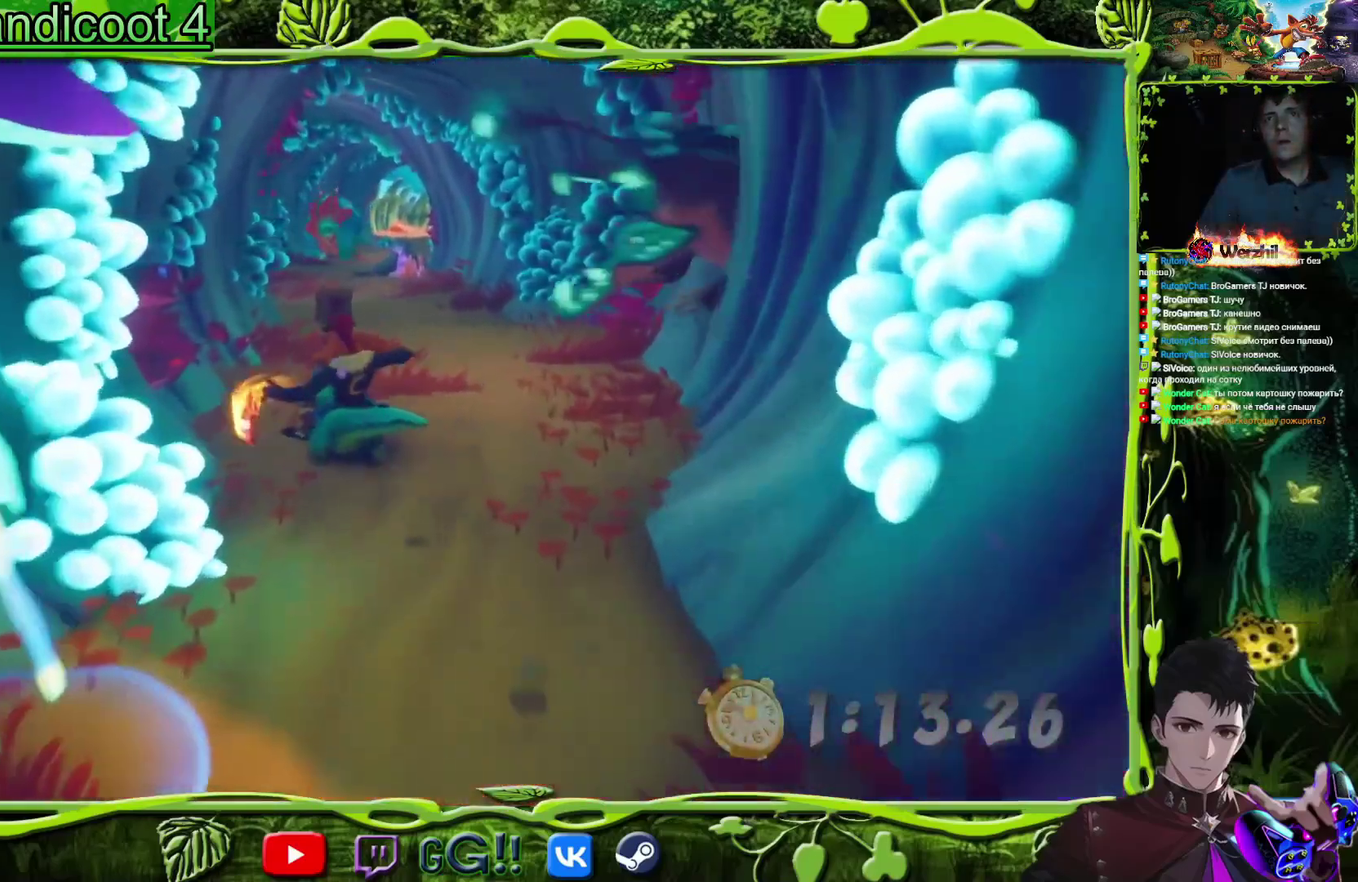
{"buttons": [], "events": []}
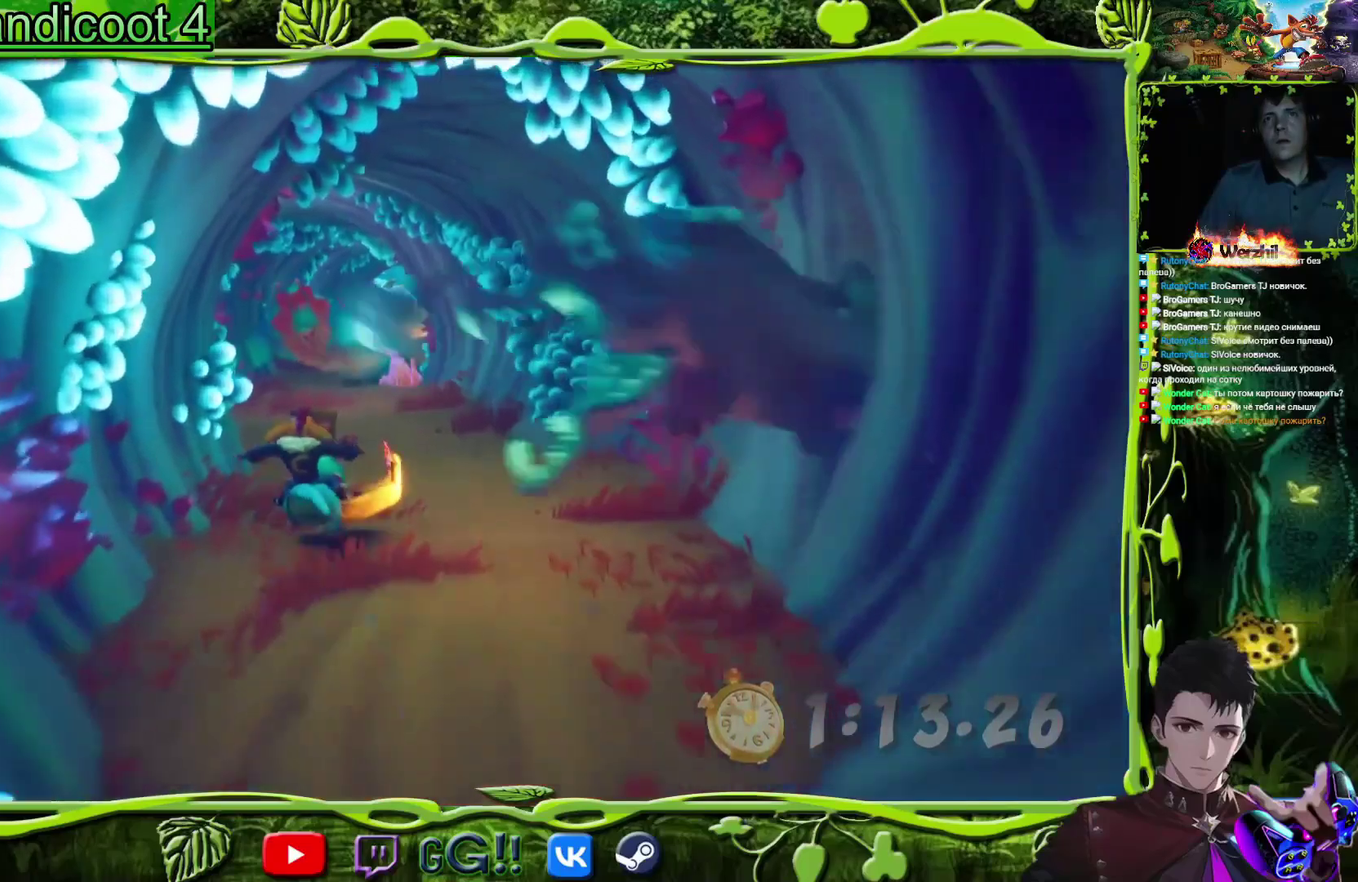
{"buttons": ["DPAD_RIGHT"], "events": [[34, "DPAD_LEFT", "down"], [200, "DPAD_LEFT", "up"], [417, "DPAD_RIGHT", "down"]]}
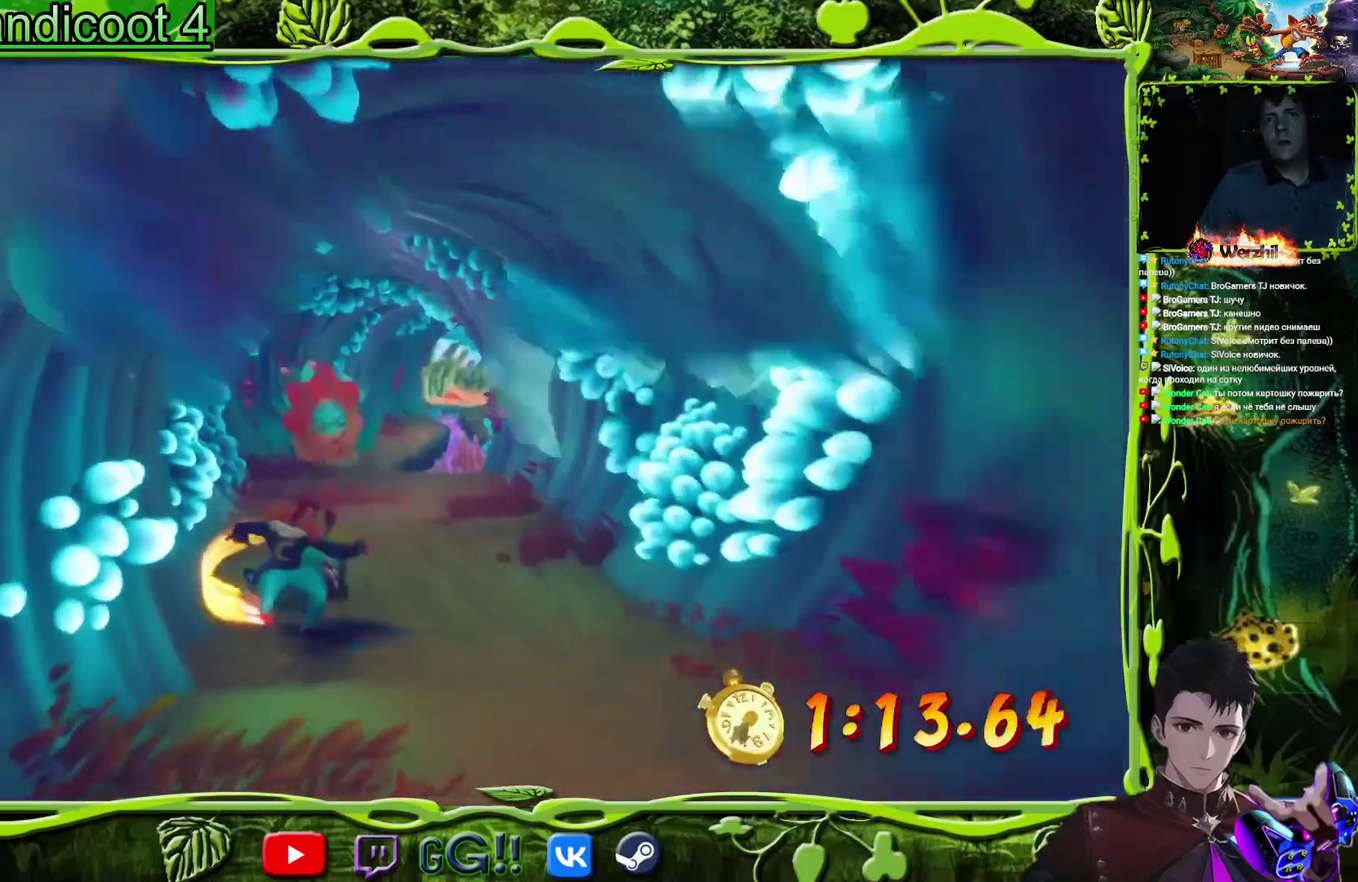
{"buttons": ["CROSS", "DPAD_LEFT"], "events": [[200, "DPAD_RIGHT", "up"], [200, "DPAD_UP", "down"], [233, "DPAD_LEFT", "down"], [250, "DPAD_UP", "up"], [300, "CROSS", "down"]]}
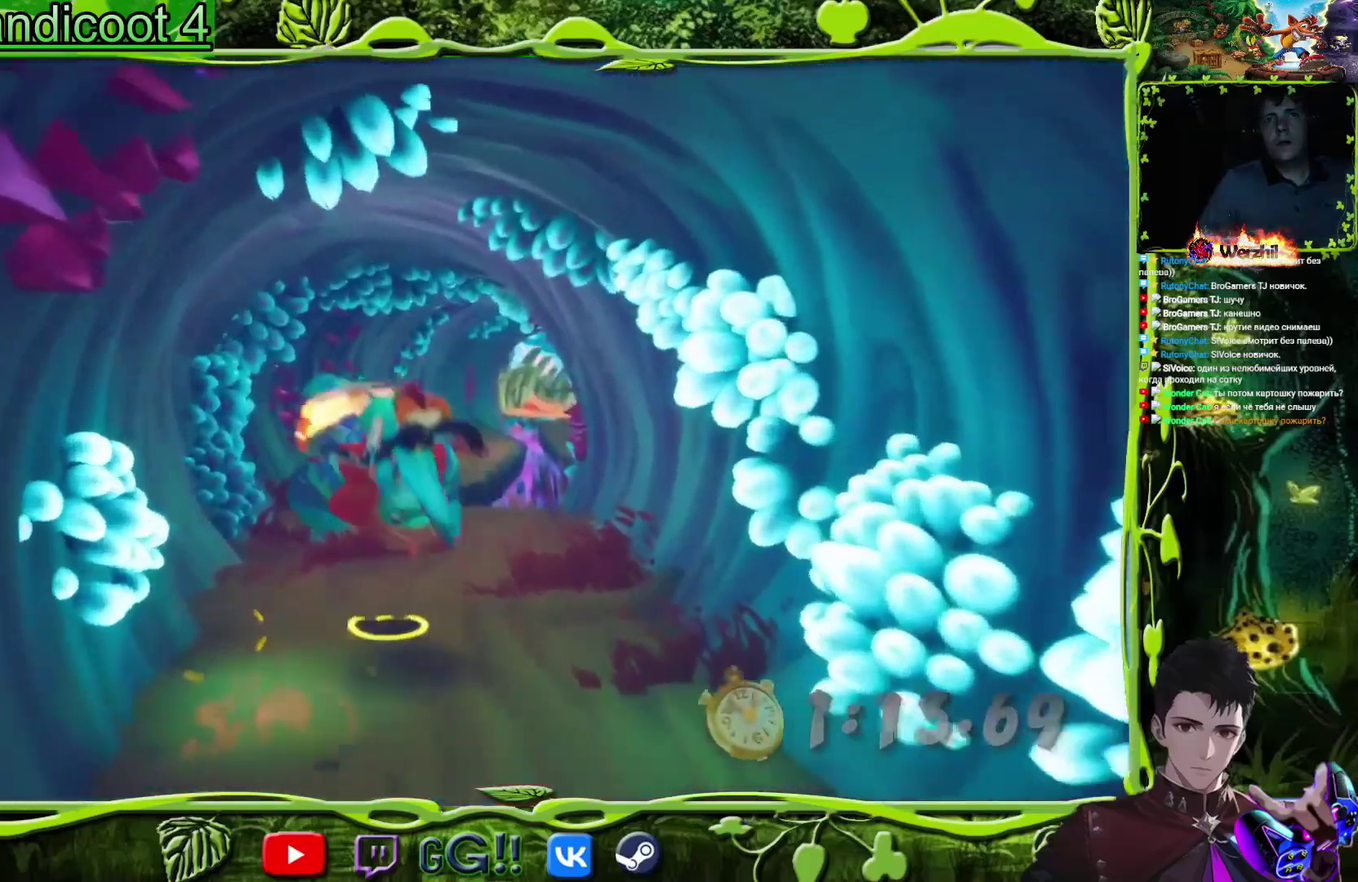
{"buttons": [], "events": [[267, "DPAD_LEFT", "up"], [401, "CROSS", "up"]]}
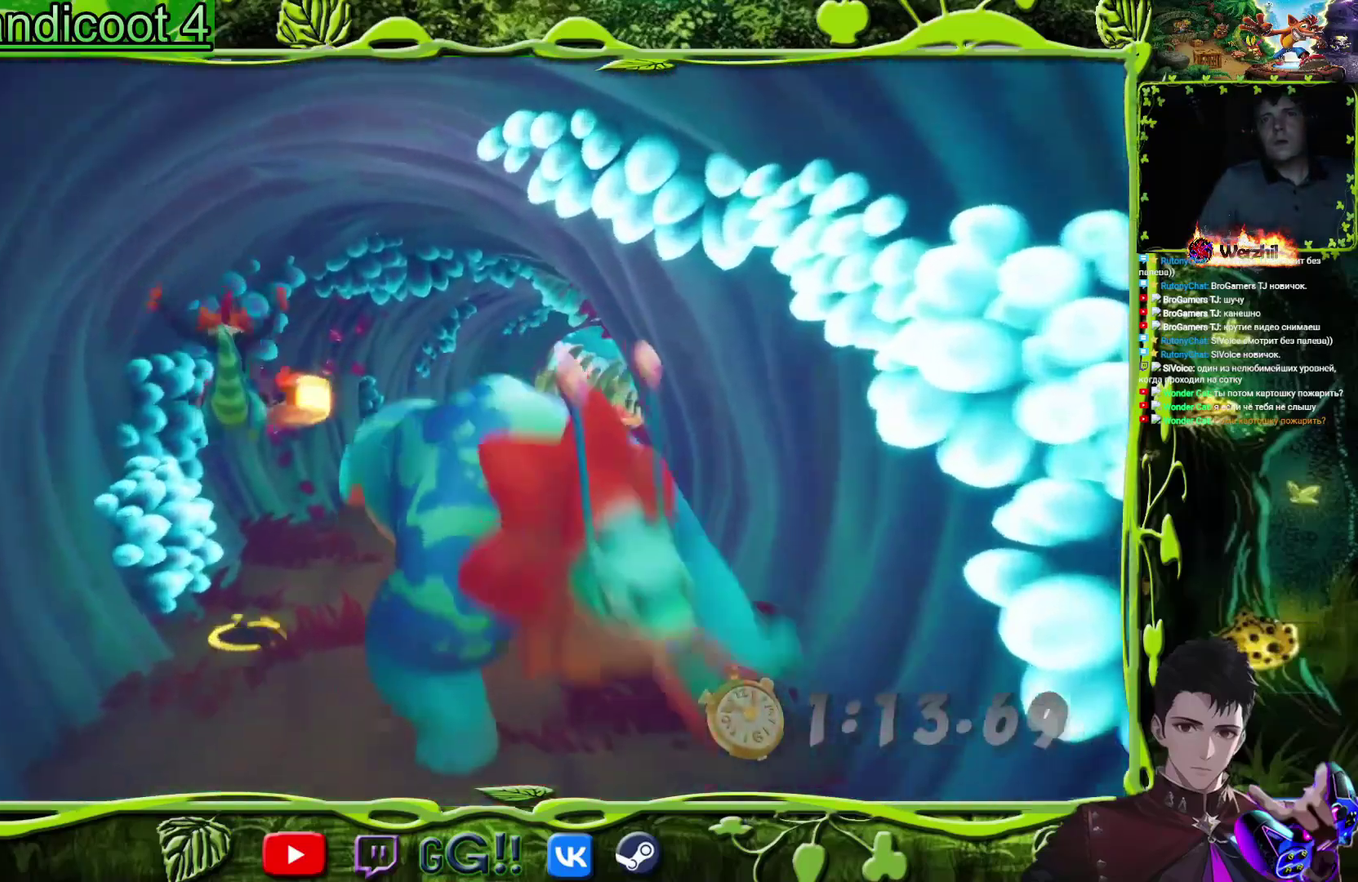
{"buttons": ["DPAD_RIGHT"], "events": [[83, "DPAD_RIGHT", "down"], [200, "DPAD_RIGHT", "up"], [500, "DPAD_RIGHT", "down"]]}
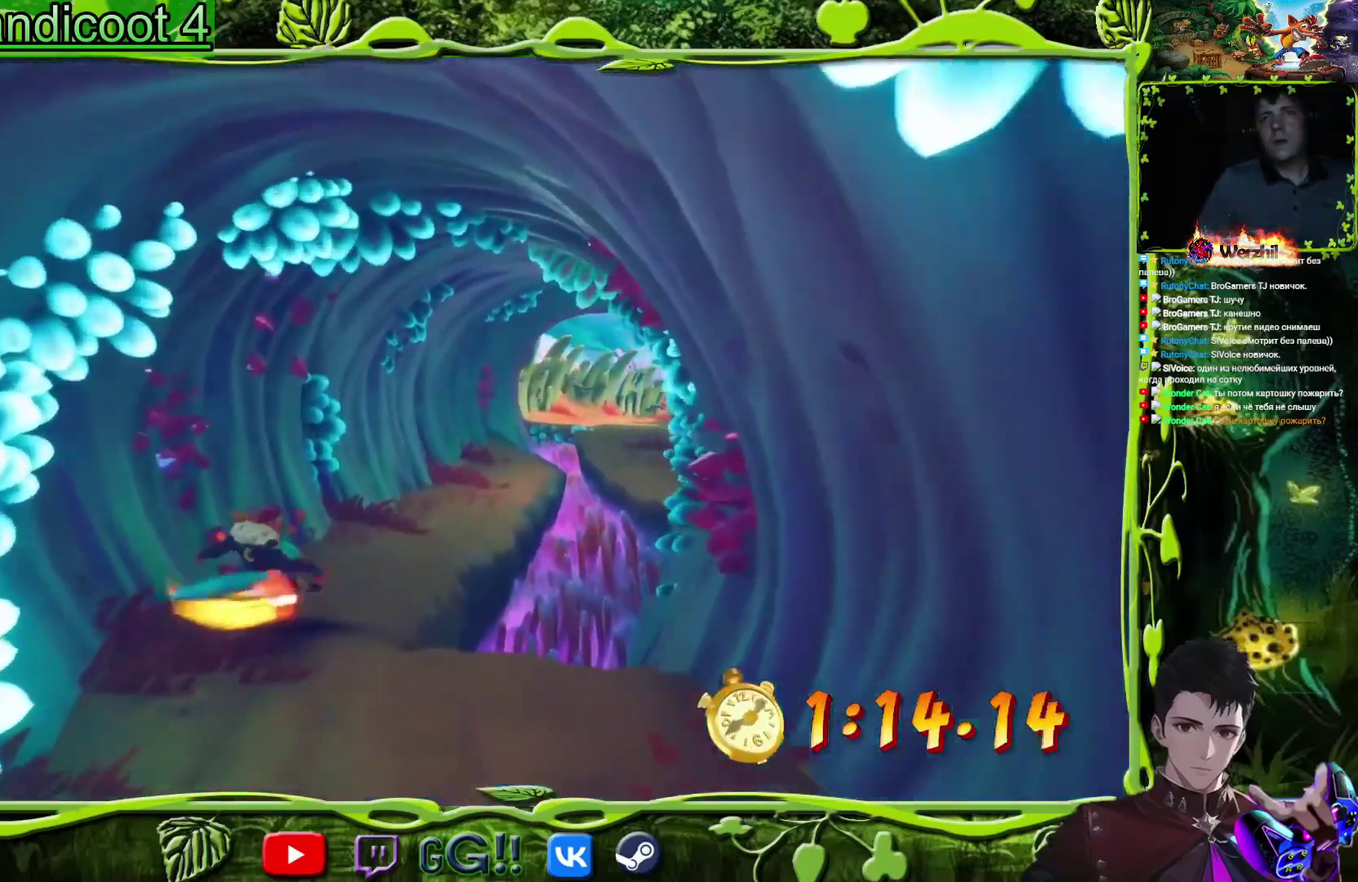
{"buttons": [], "events": [[167, "DPAD_RIGHT", "up"], [334, "DPAD_RIGHT", "down"], [401, "DPAD_RIGHT", "up"]]}
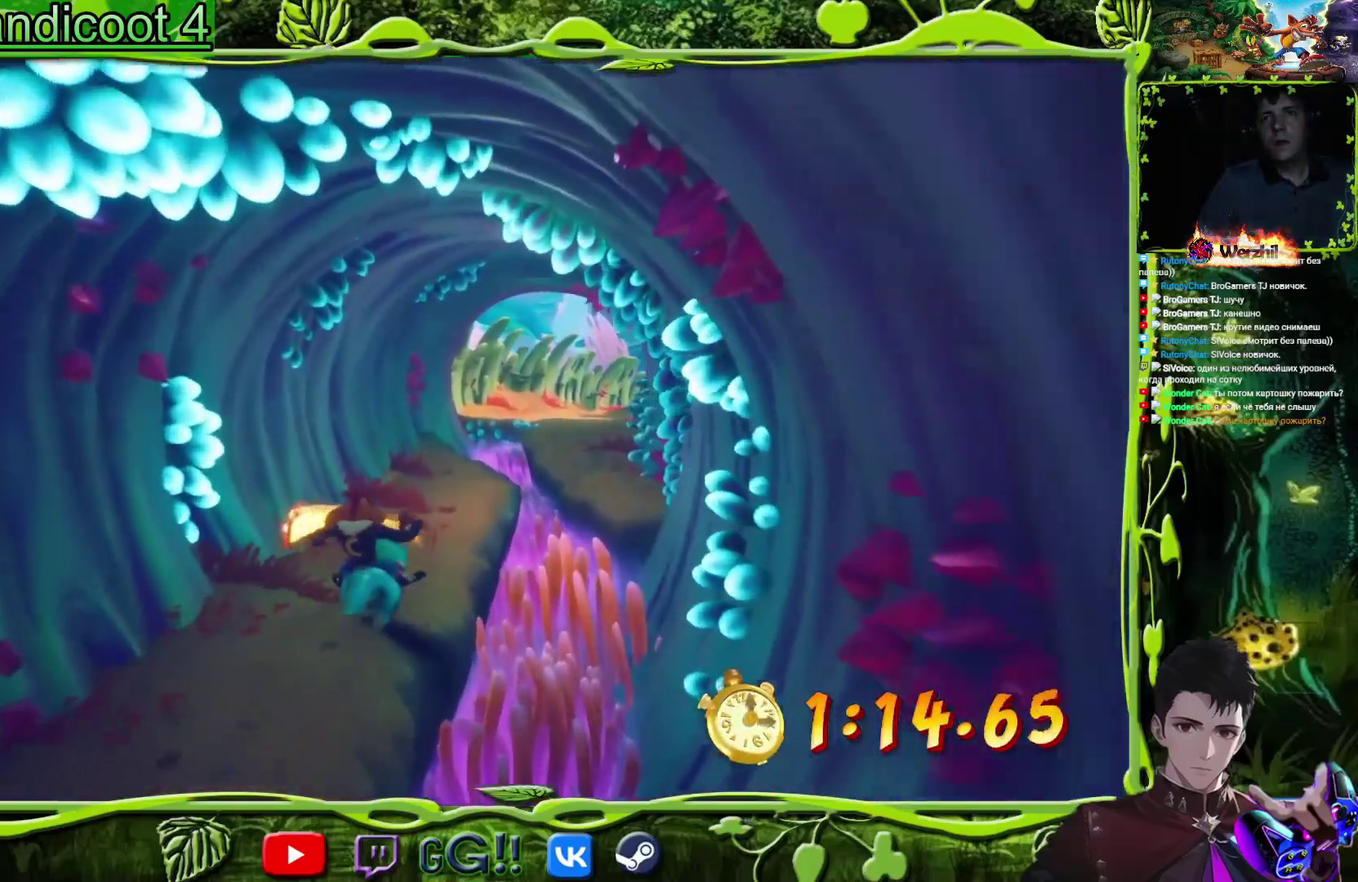
{"buttons": ["CROSS", "DPAD_UP", "DPAD_RIGHT"], "events": [[33, "CROSS", "down"], [33, "DPAD_UP", "down"], [66, "DPAD_RIGHT", "down"]]}
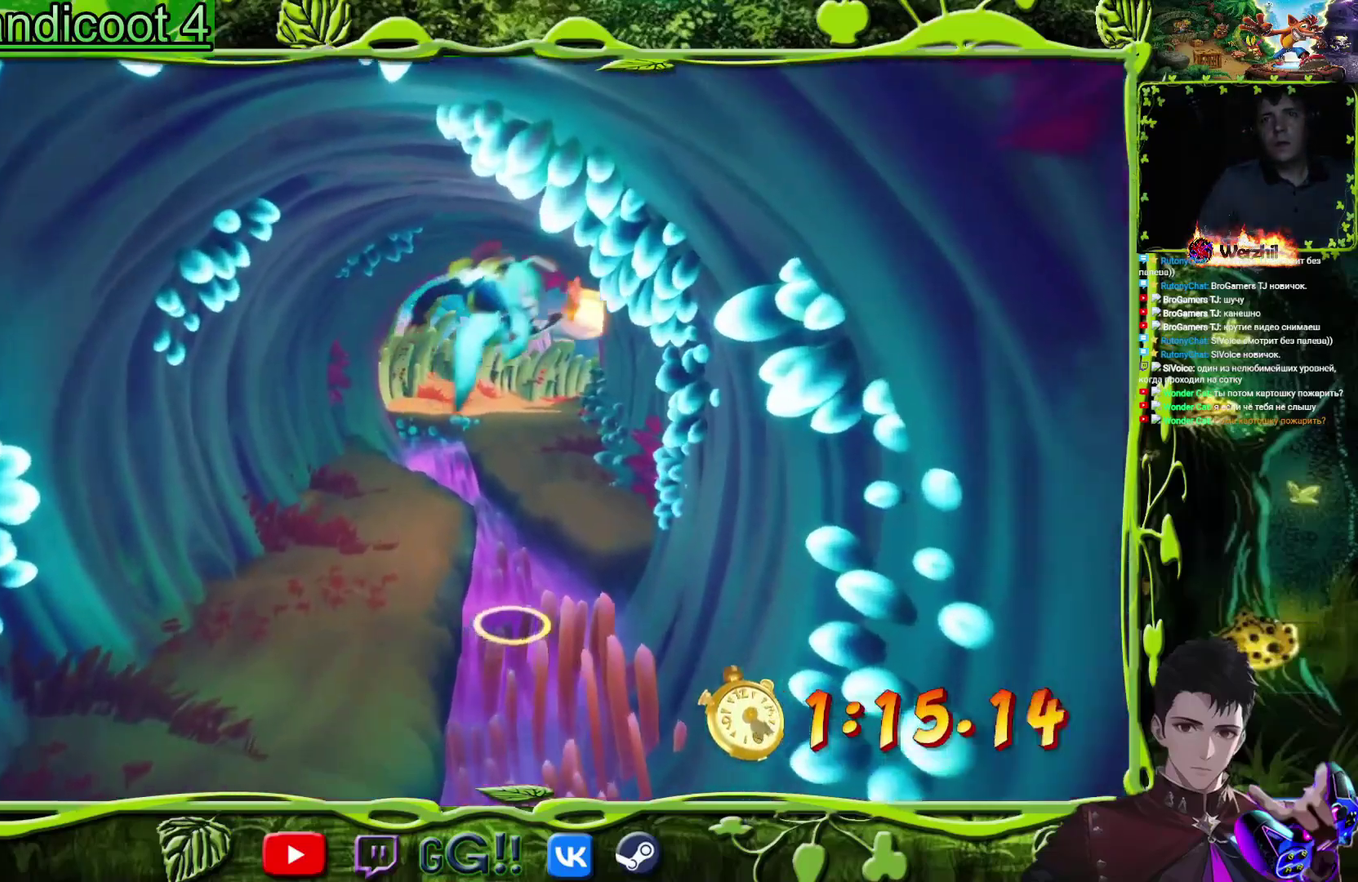
{"buttons": ["DPAD_UP"], "events": [[50, "DPAD_RIGHT", "up"], [167, "DPAD_RIGHT", "down"], [301, "CROSS", "up"], [501, "DPAD_RIGHT", "up"]]}
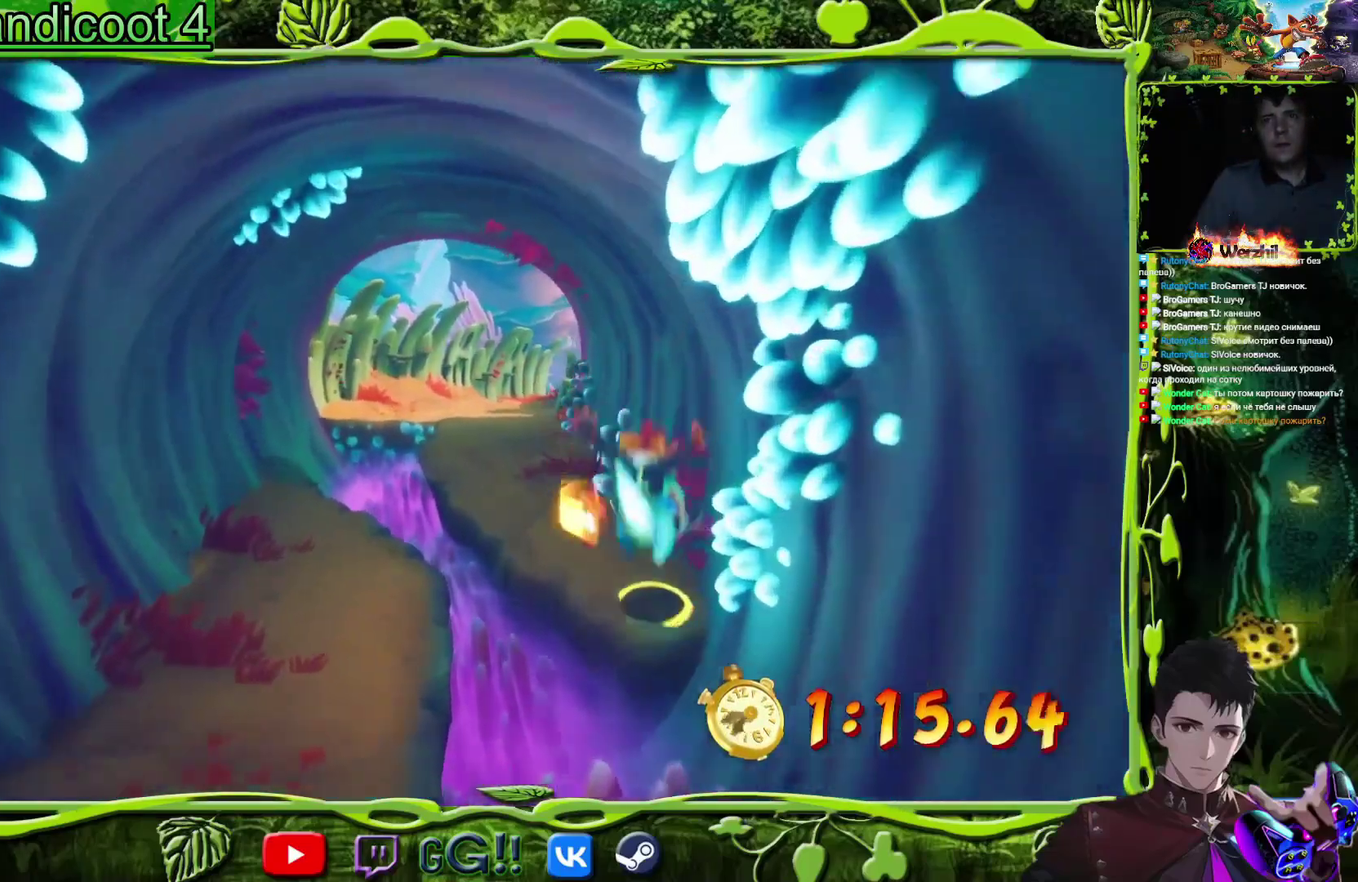
{"buttons": [], "events": [[16, "DPAD_UP", "up"], [250, "DPAD_LEFT", "down"], [400, "DPAD_LEFT", "up"]]}
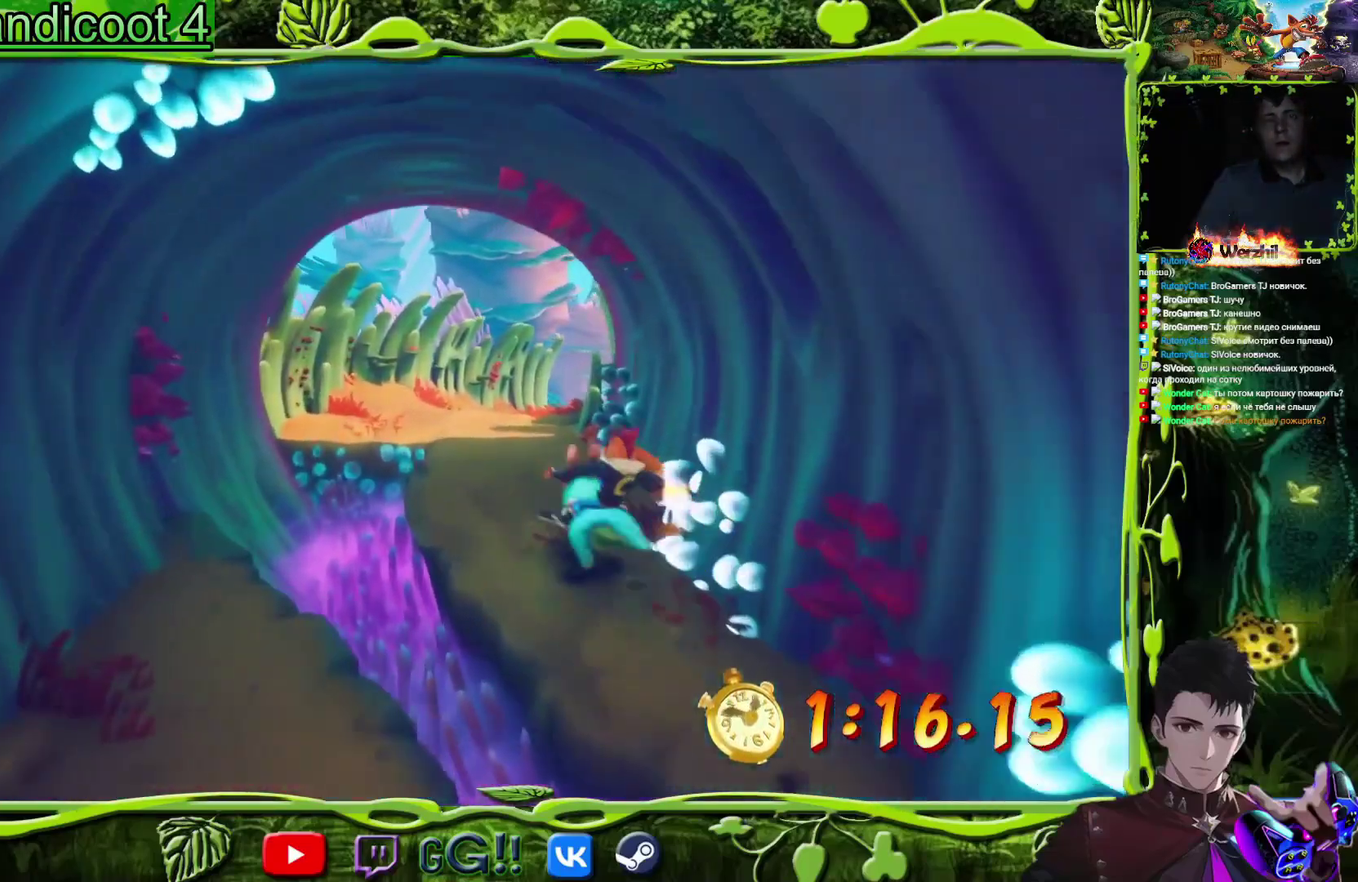
{"buttons": [], "events": [[351, "DPAD_LEFT", "down"], [451, "DPAD_LEFT", "up"]]}
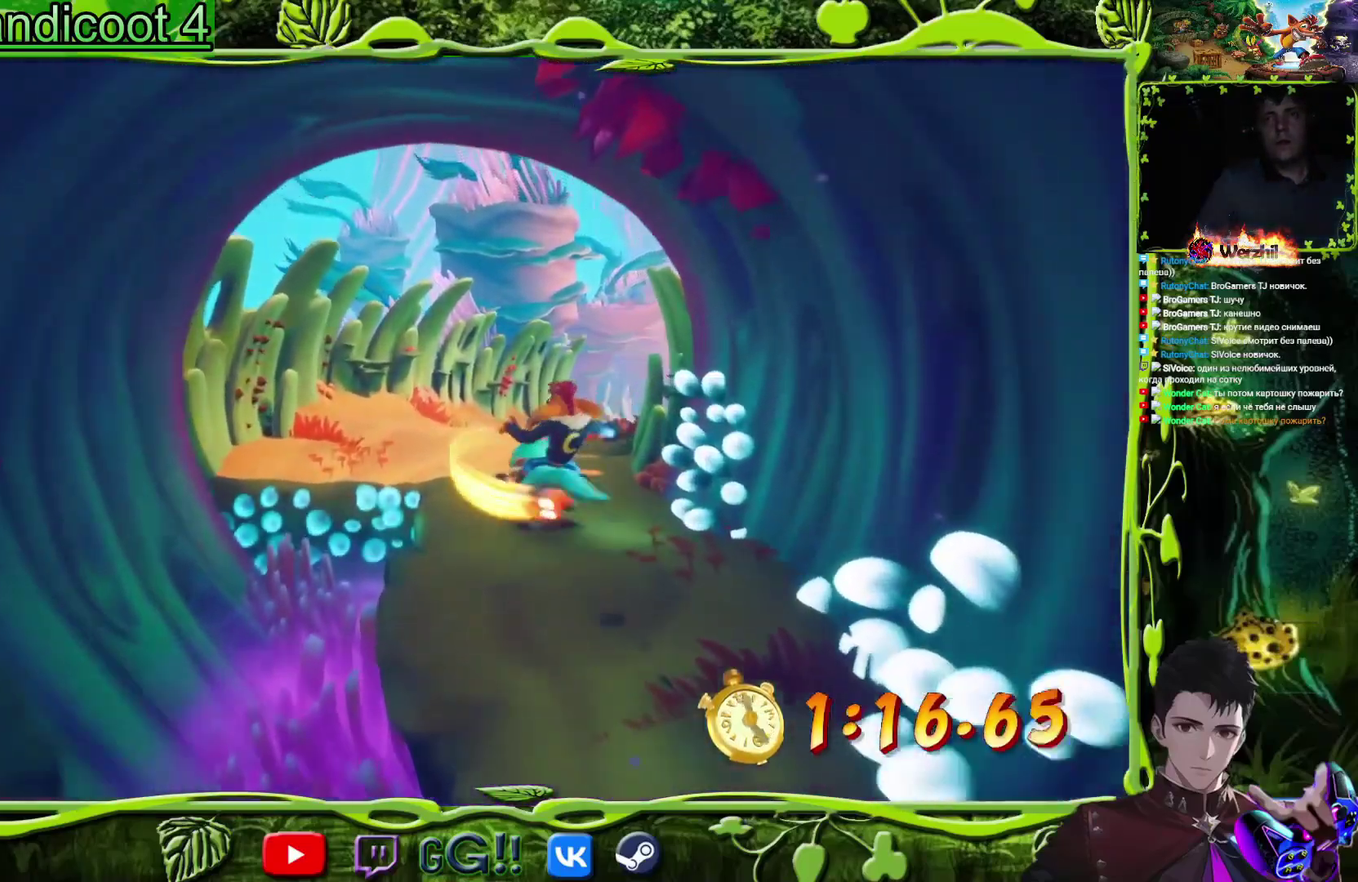
{"buttons": [], "events": [[267, "DPAD_RIGHT", "down"], [350, "DPAD_RIGHT", "up"]]}
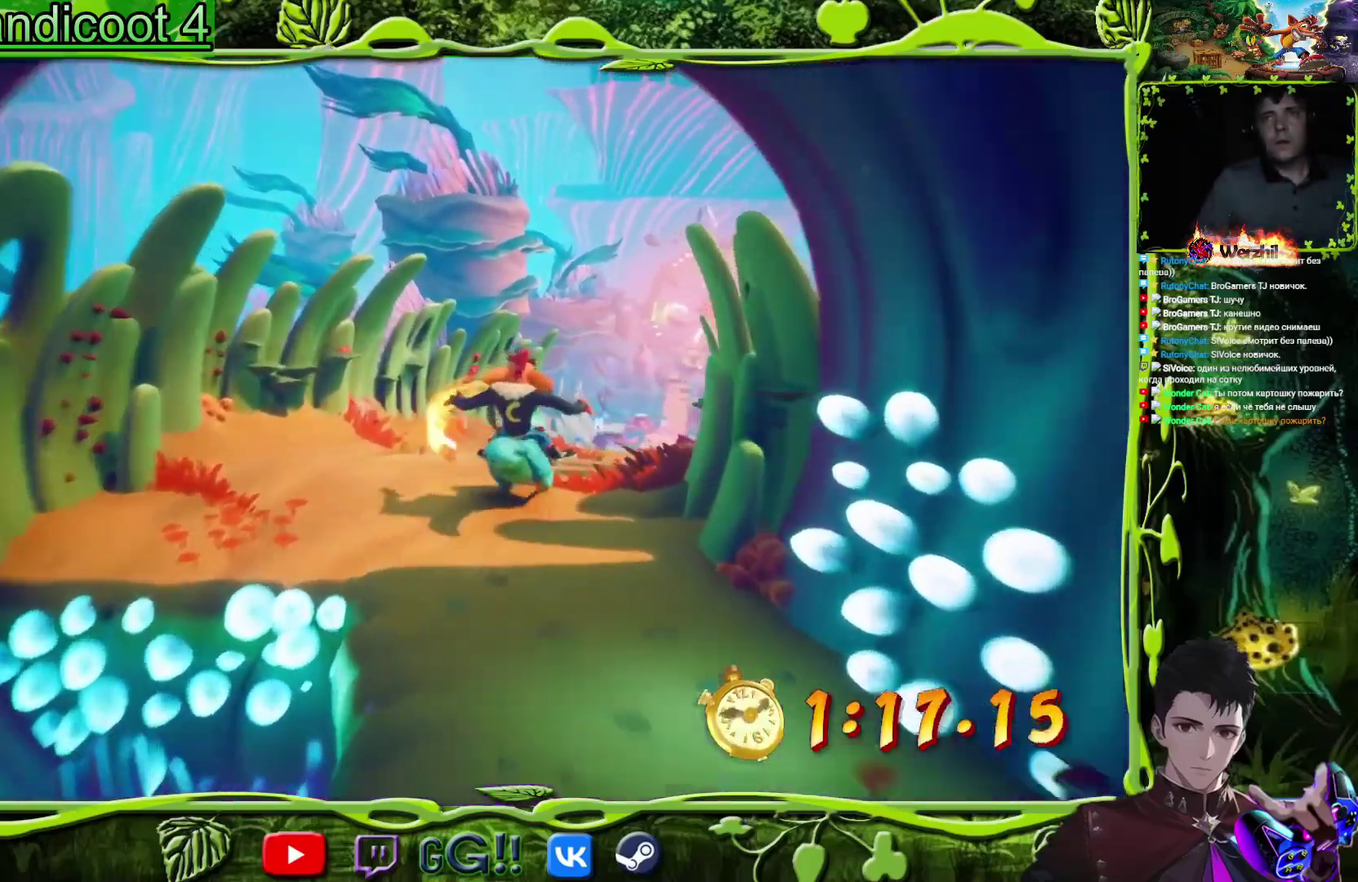
{"buttons": [], "events": []}
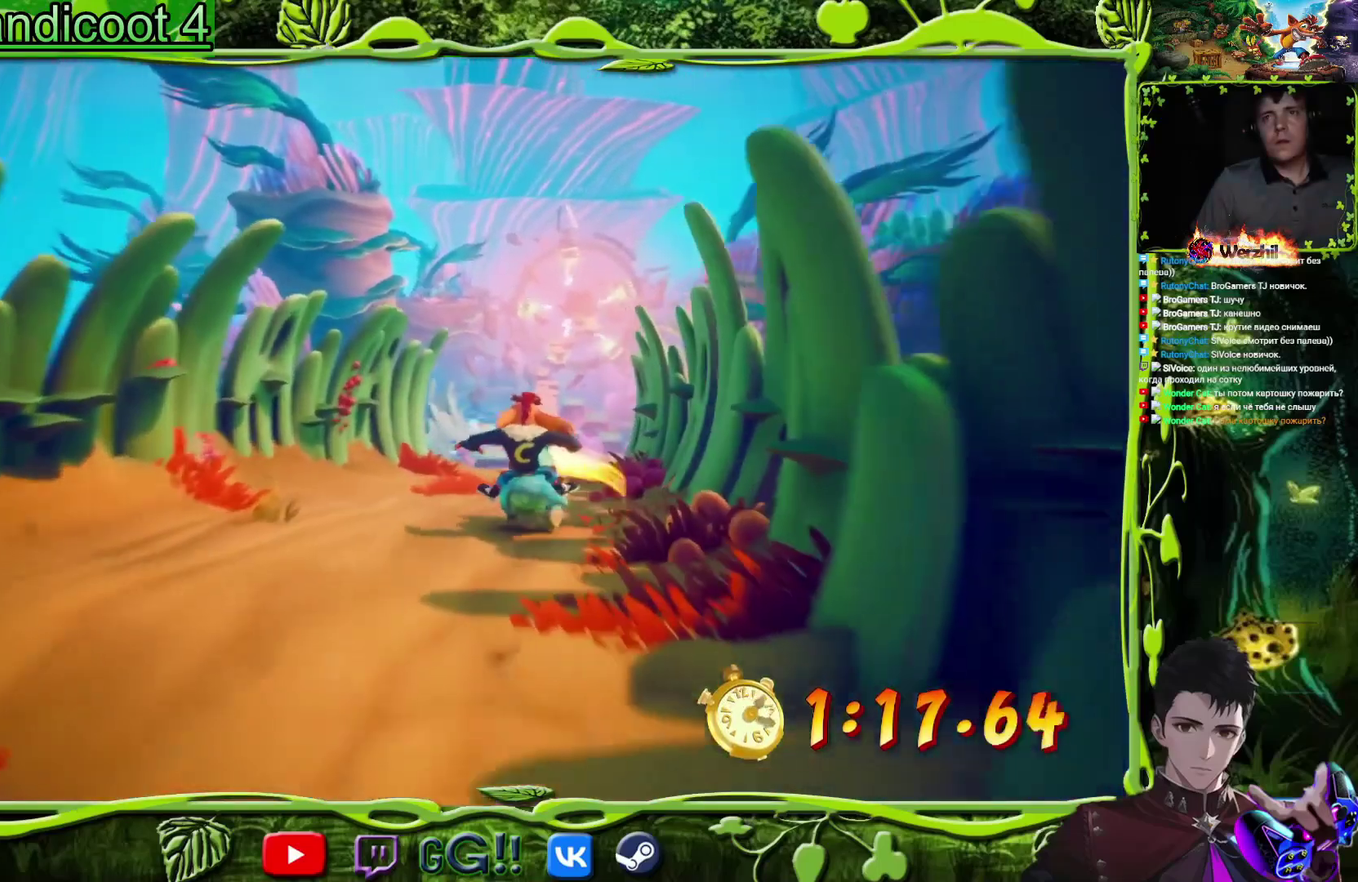
{"buttons": [], "events": [[117, "DPAD_LEFT", "down"], [217, "DPAD_LEFT", "up"]]}
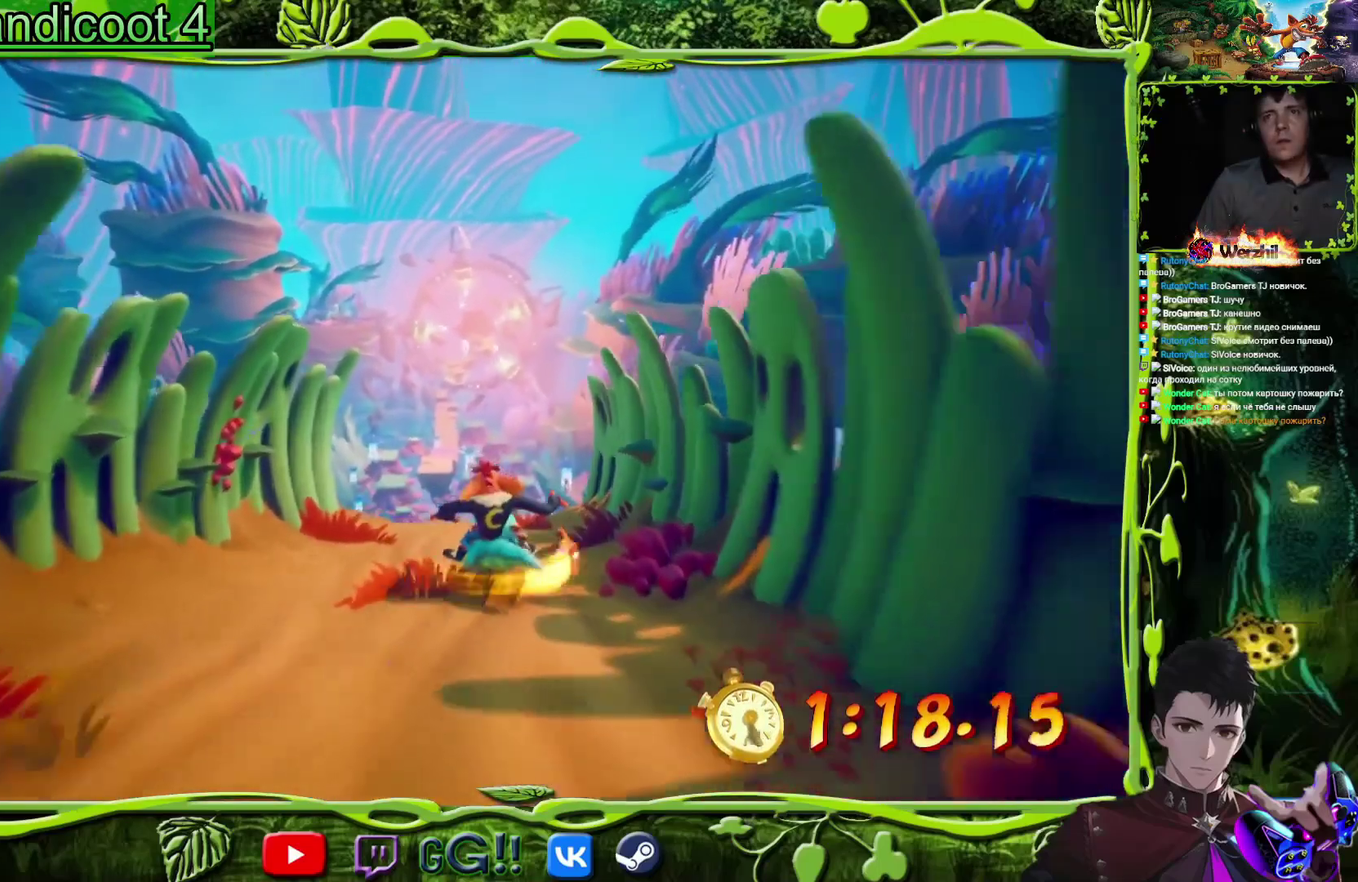
{"buttons": [], "events": [[284, "DPAD_LEFT", "down"], [384, "DPAD_LEFT", "up"]]}
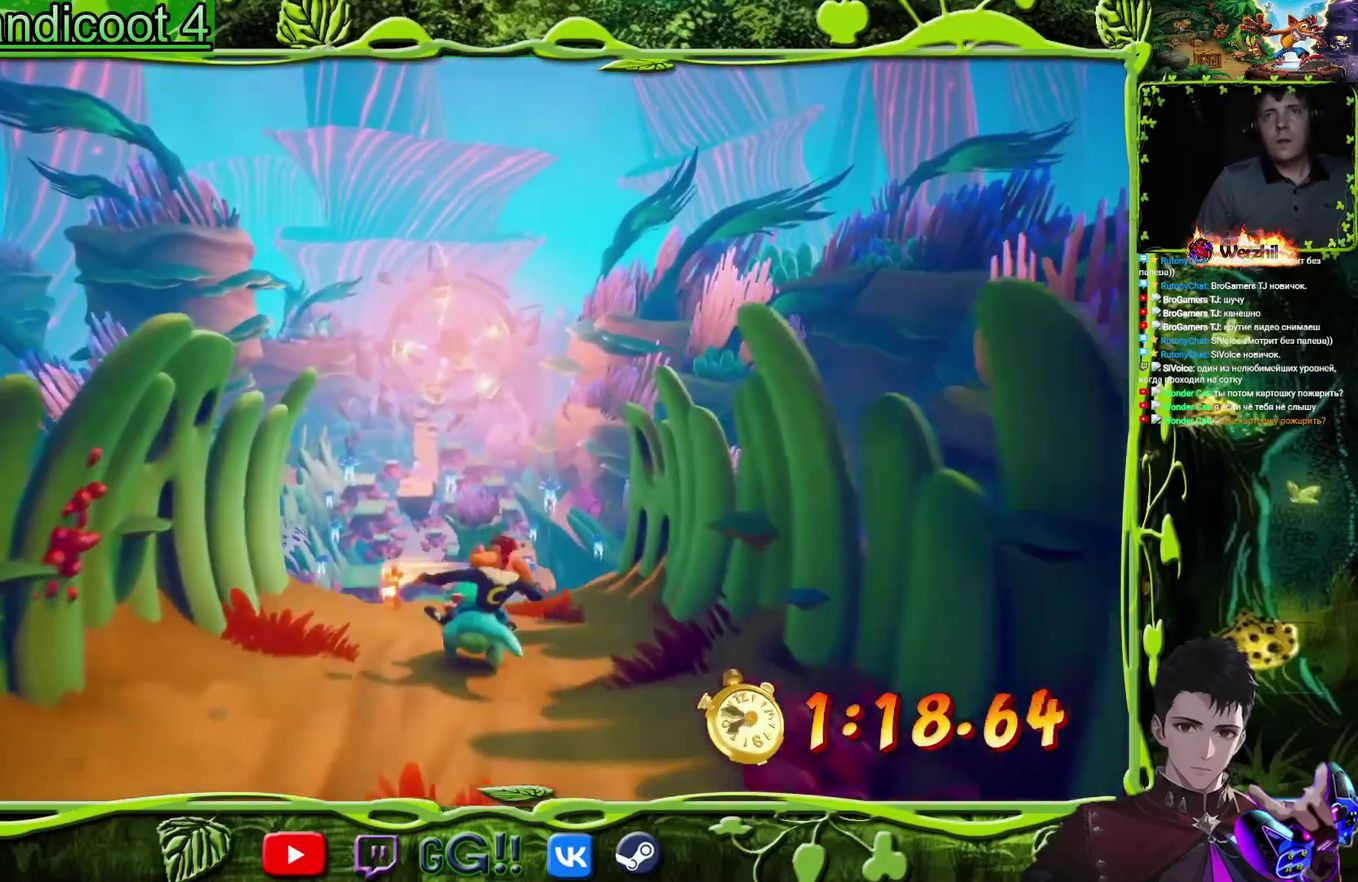
{"buttons": [], "events": [[233, "DPAD_LEFT", "down"], [350, "DPAD_LEFT", "up"]]}
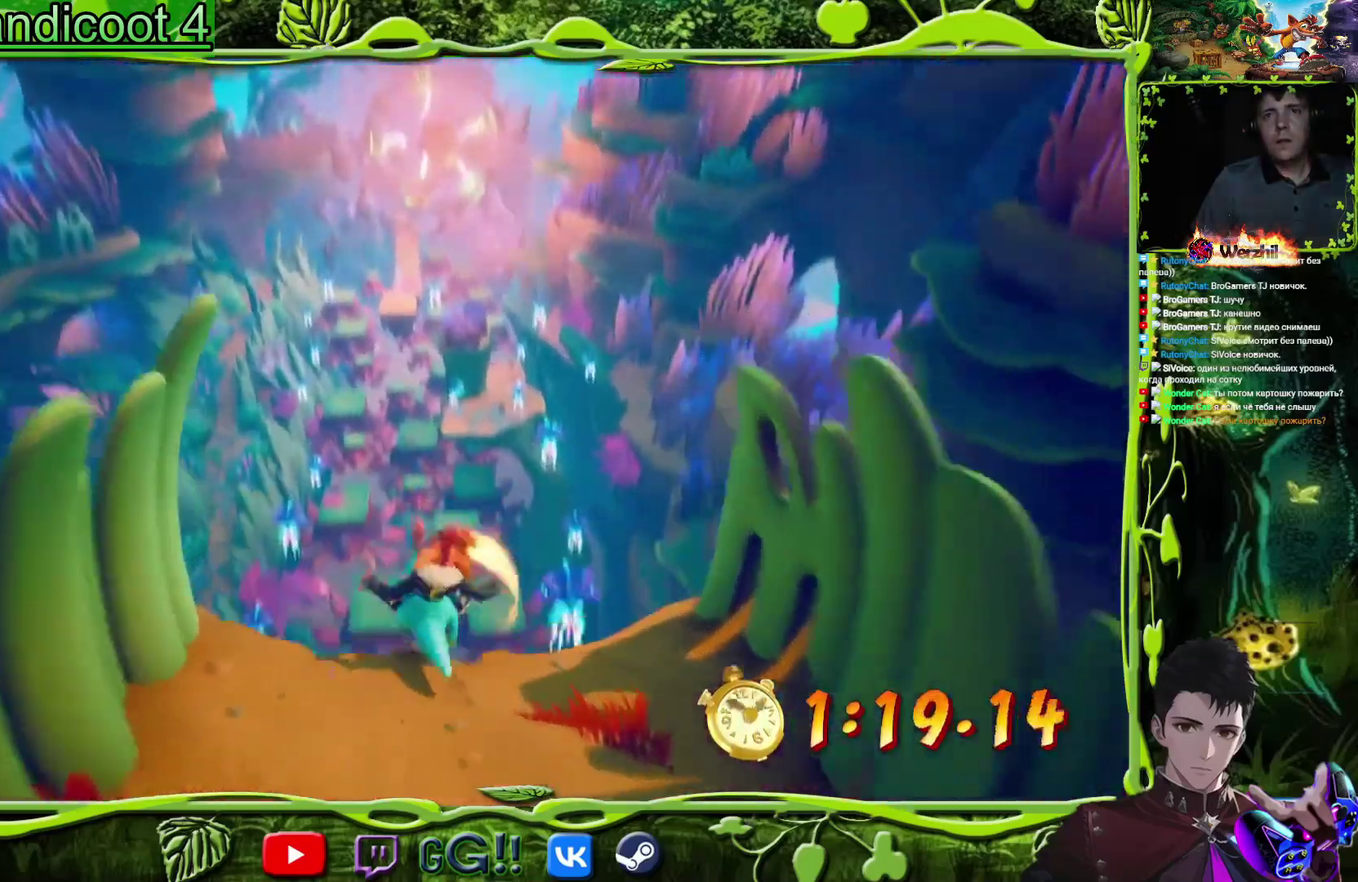
{"buttons": [], "events": []}
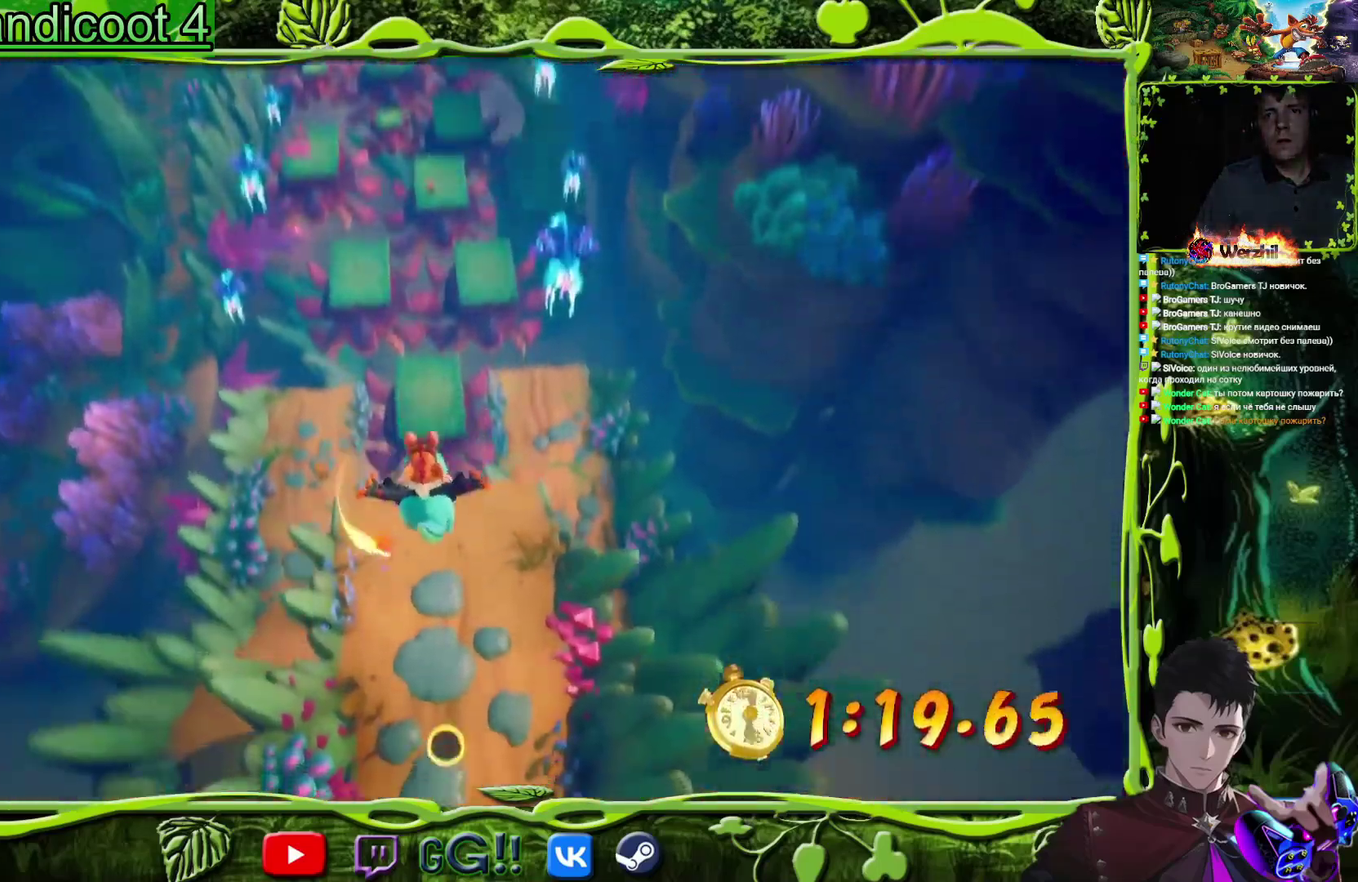
{"buttons": ["DPAD_LEFT"], "events": [[367, "DPAD_LEFT", "down"]]}
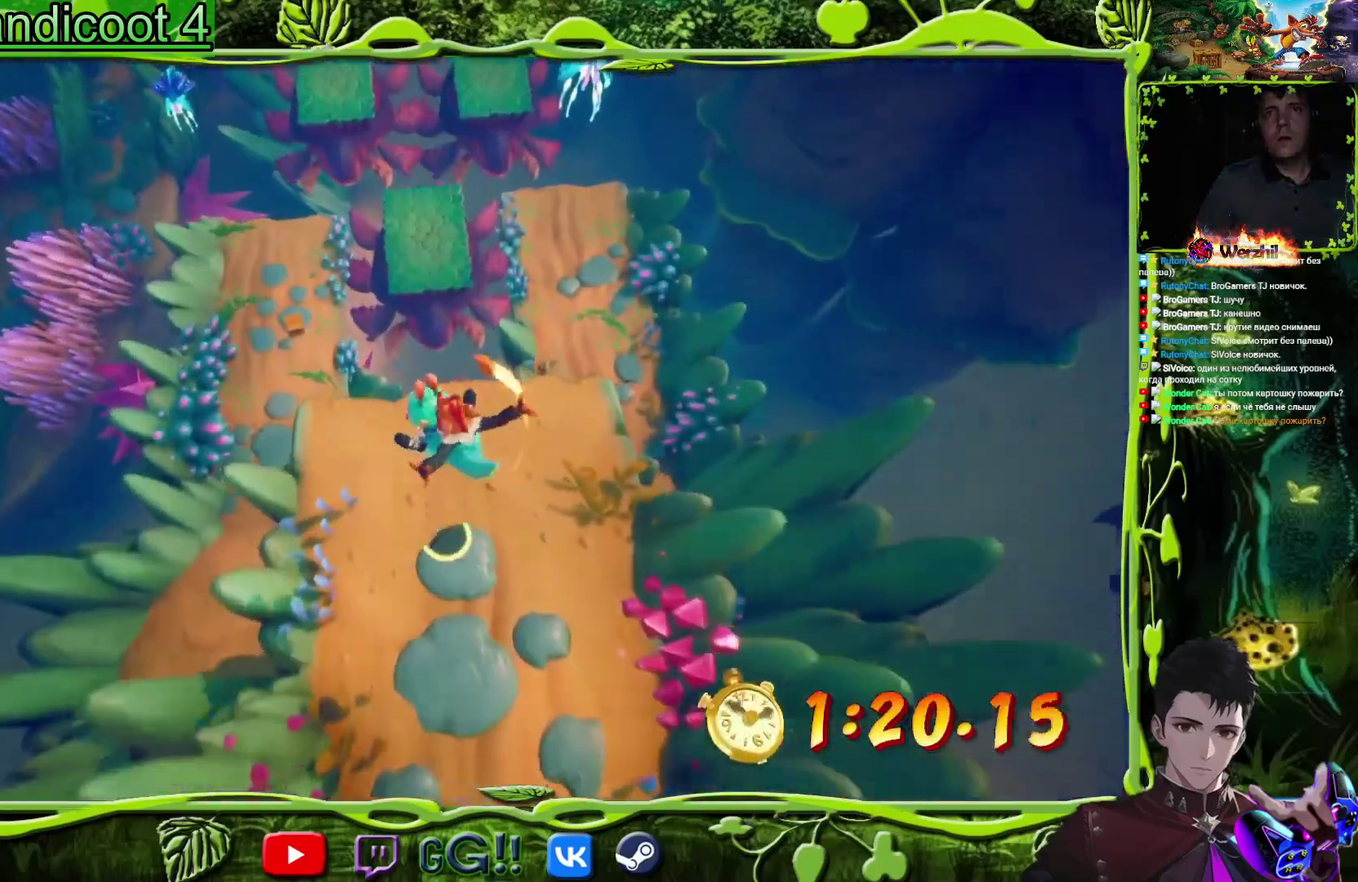
{"buttons": ["DPAD_LEFT"], "events": []}
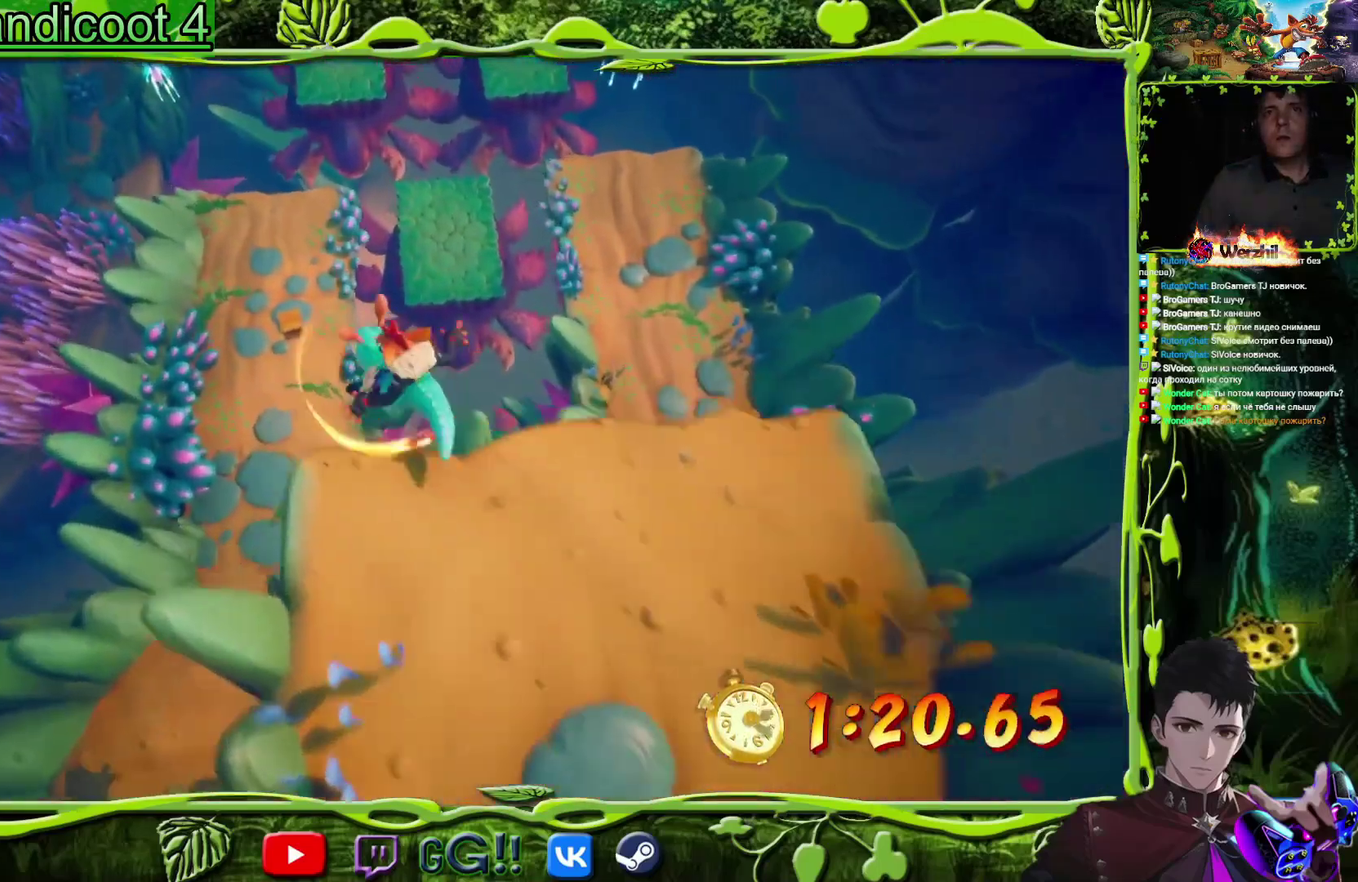
{"buttons": [], "events": [[417, "DPAD_LEFT", "up"]]}
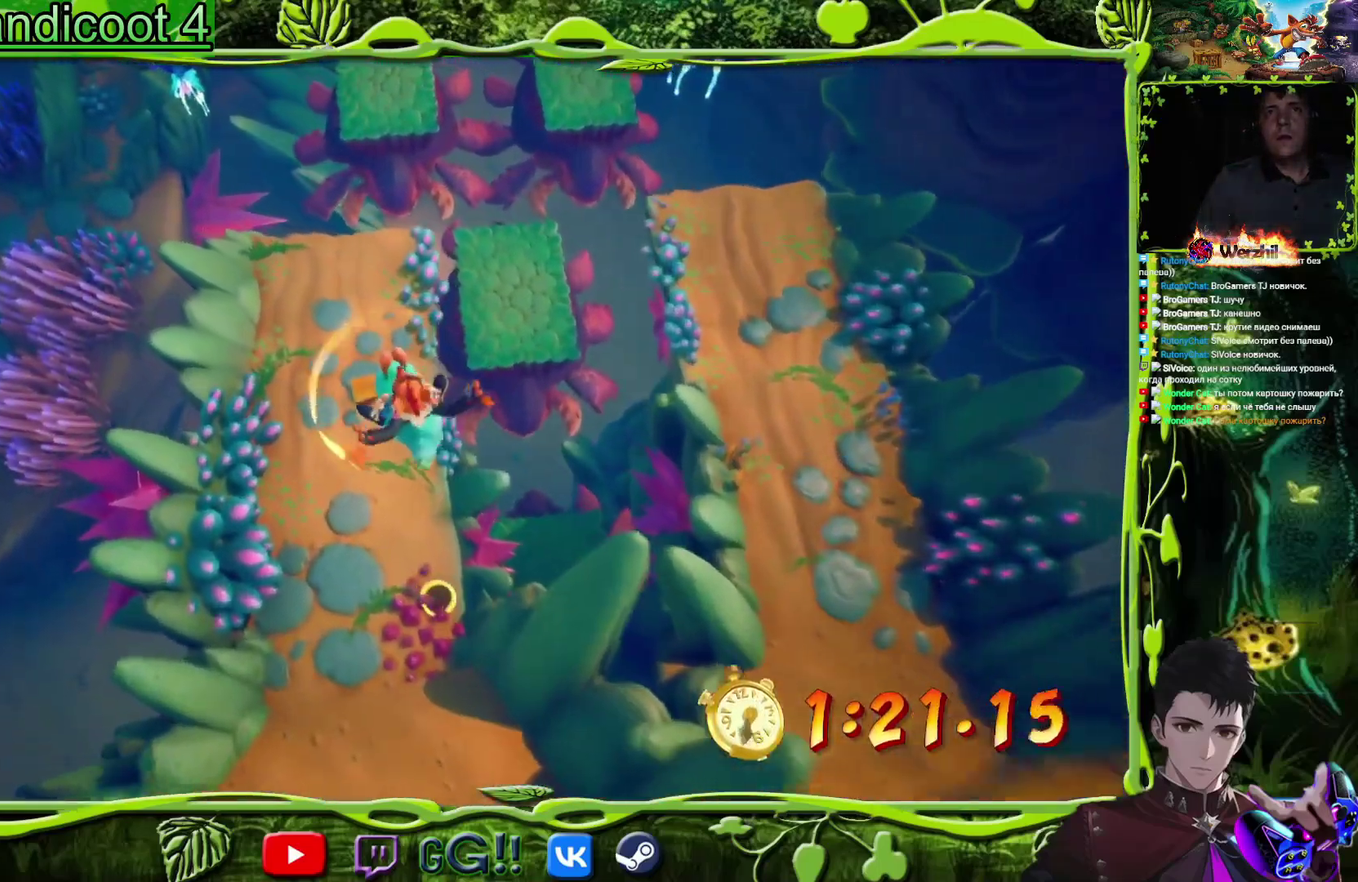
{"buttons": [], "events": []}